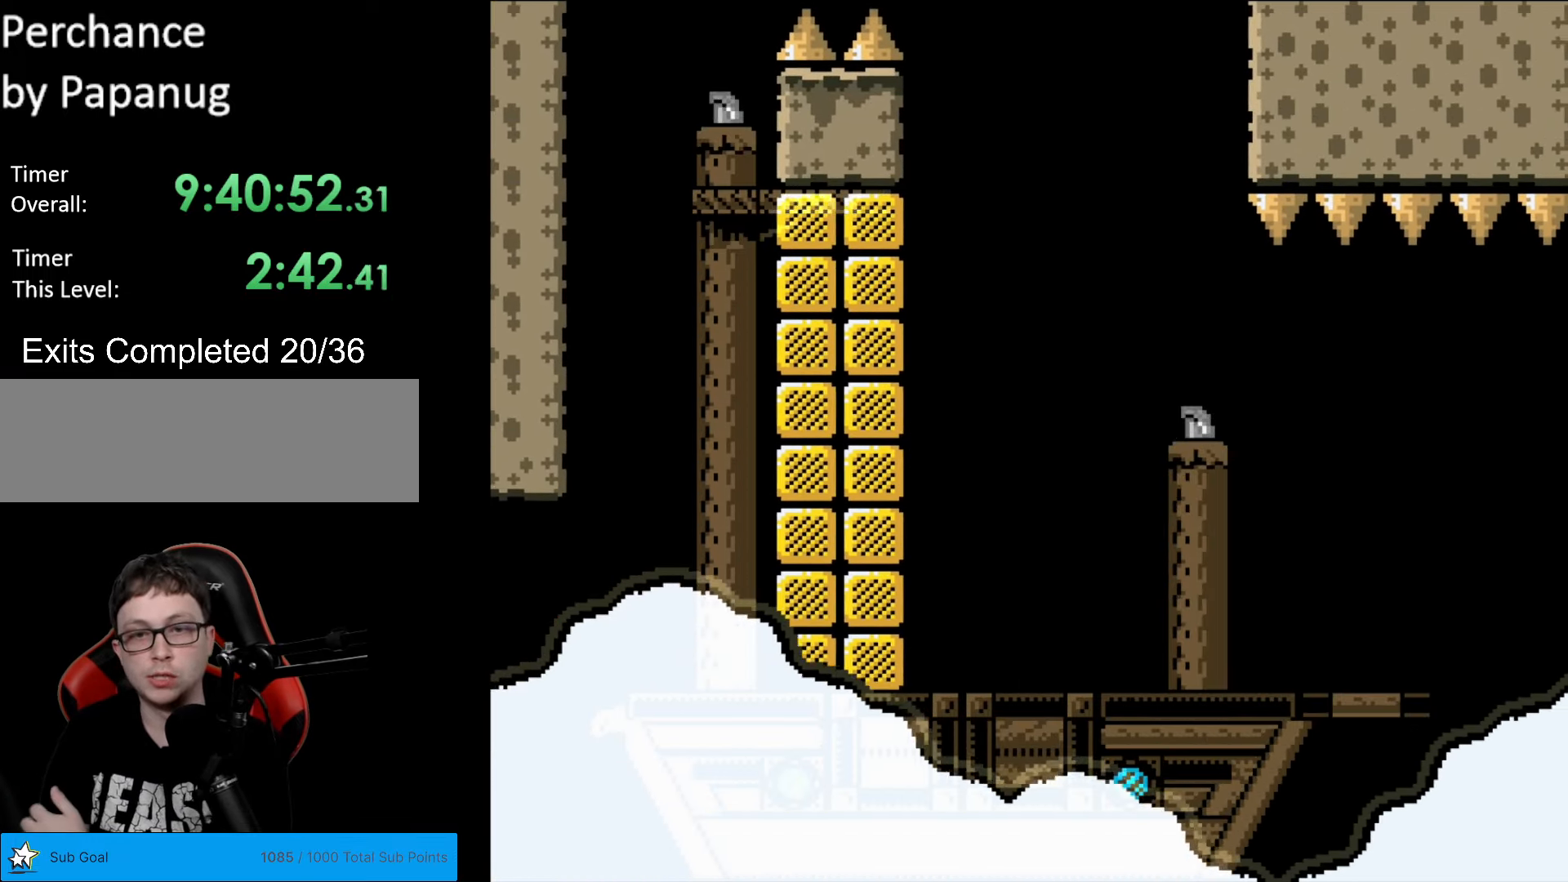
Gameplay with a controller (Nintendo layout); each line is a JSON object with the inputs held at the frame after it. "events" lists button and stick changes between this image and that frame as [ms after this image, input, new state], when the widget could be followed in between. Not read: L3 R3.
{"buttons": [], "events": []}
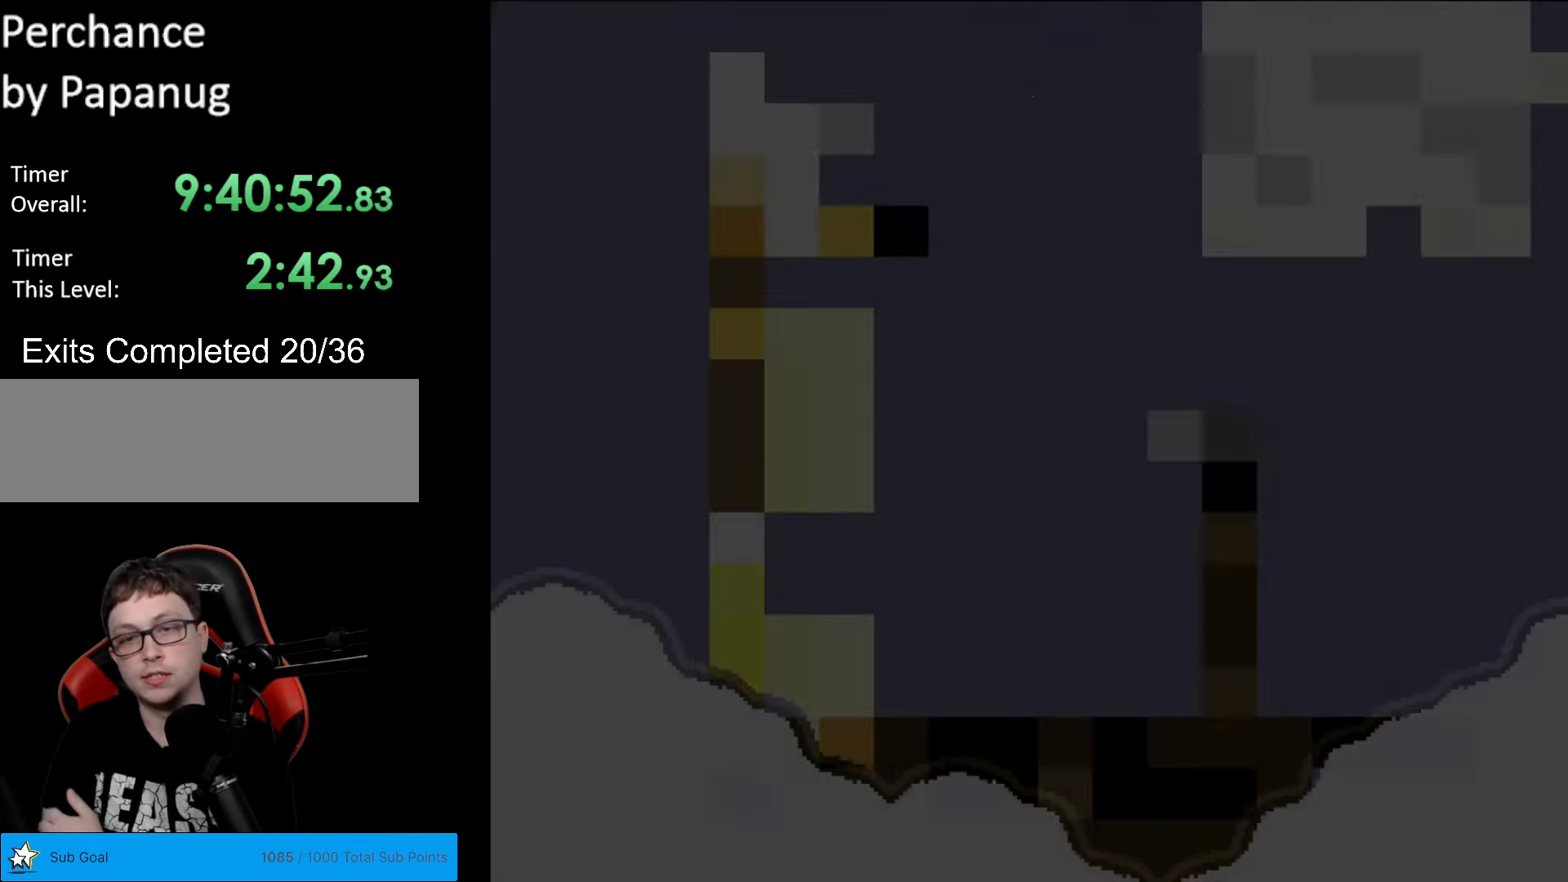
{"buttons": [], "events": []}
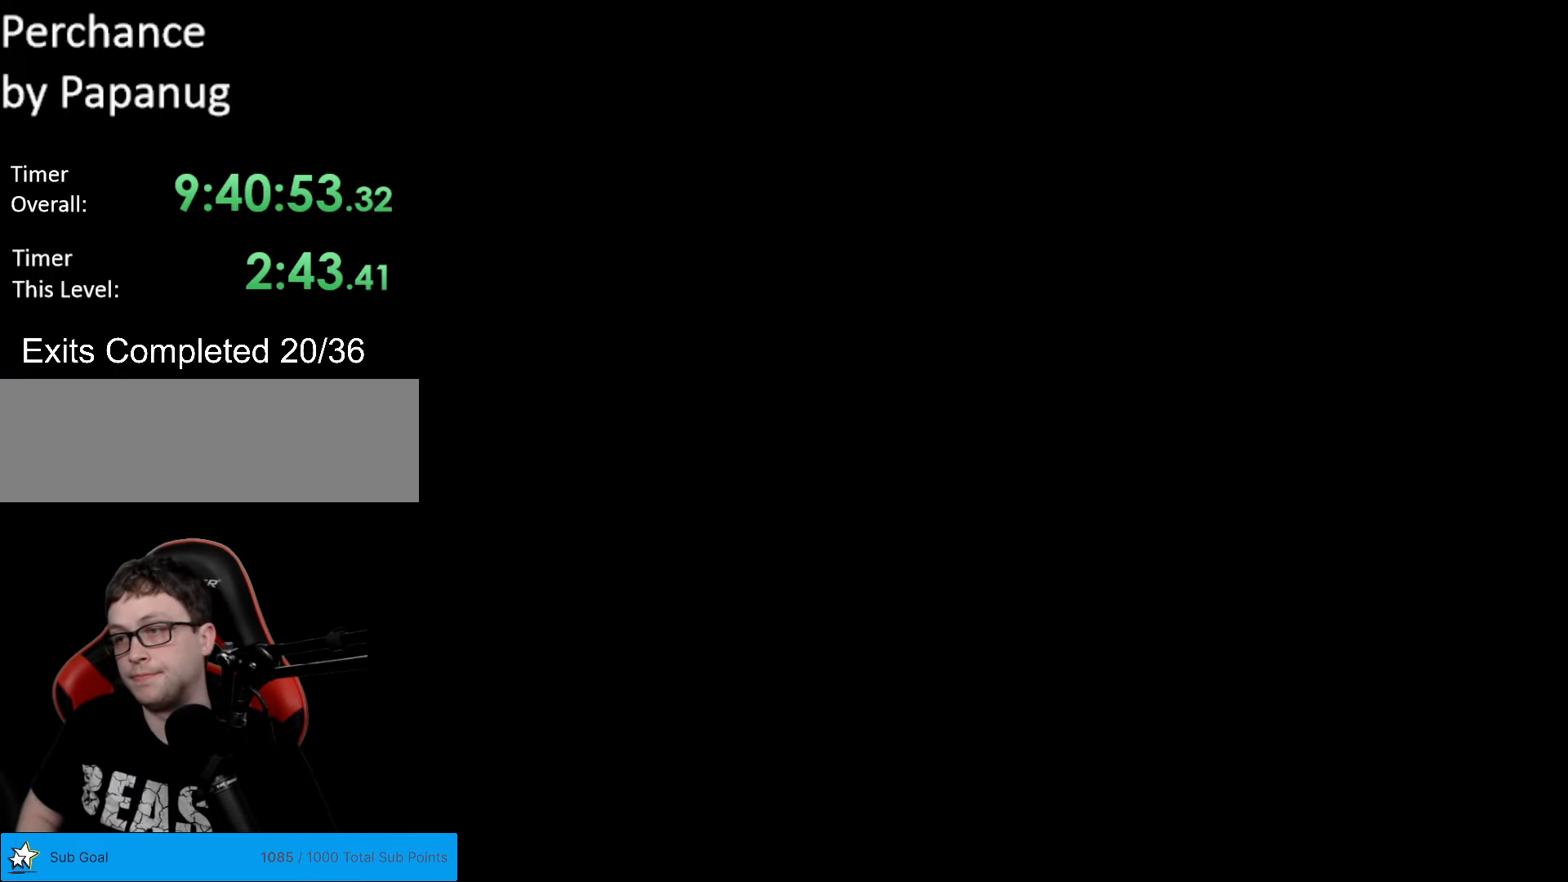
{"buttons": ["B", "Y", "DPAD_RIGHT"], "events": [[349, "B", "down"], [367, "Y", "down"], [454, "DPAD_RIGHT", "down"]]}
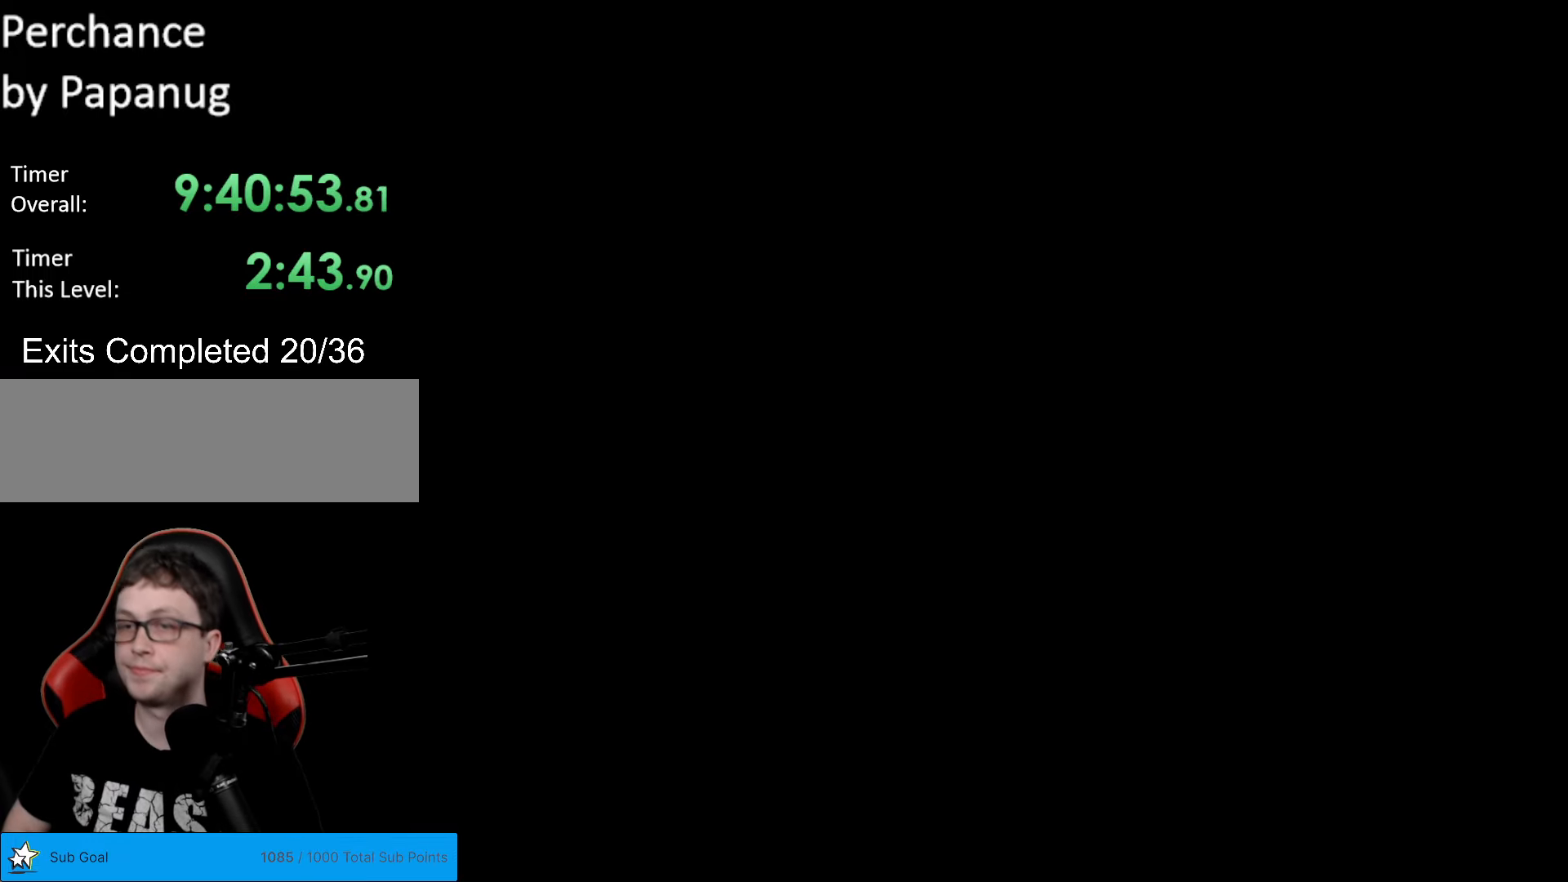
{"buttons": ["B", "Y", "DPAD_RIGHT"], "events": []}
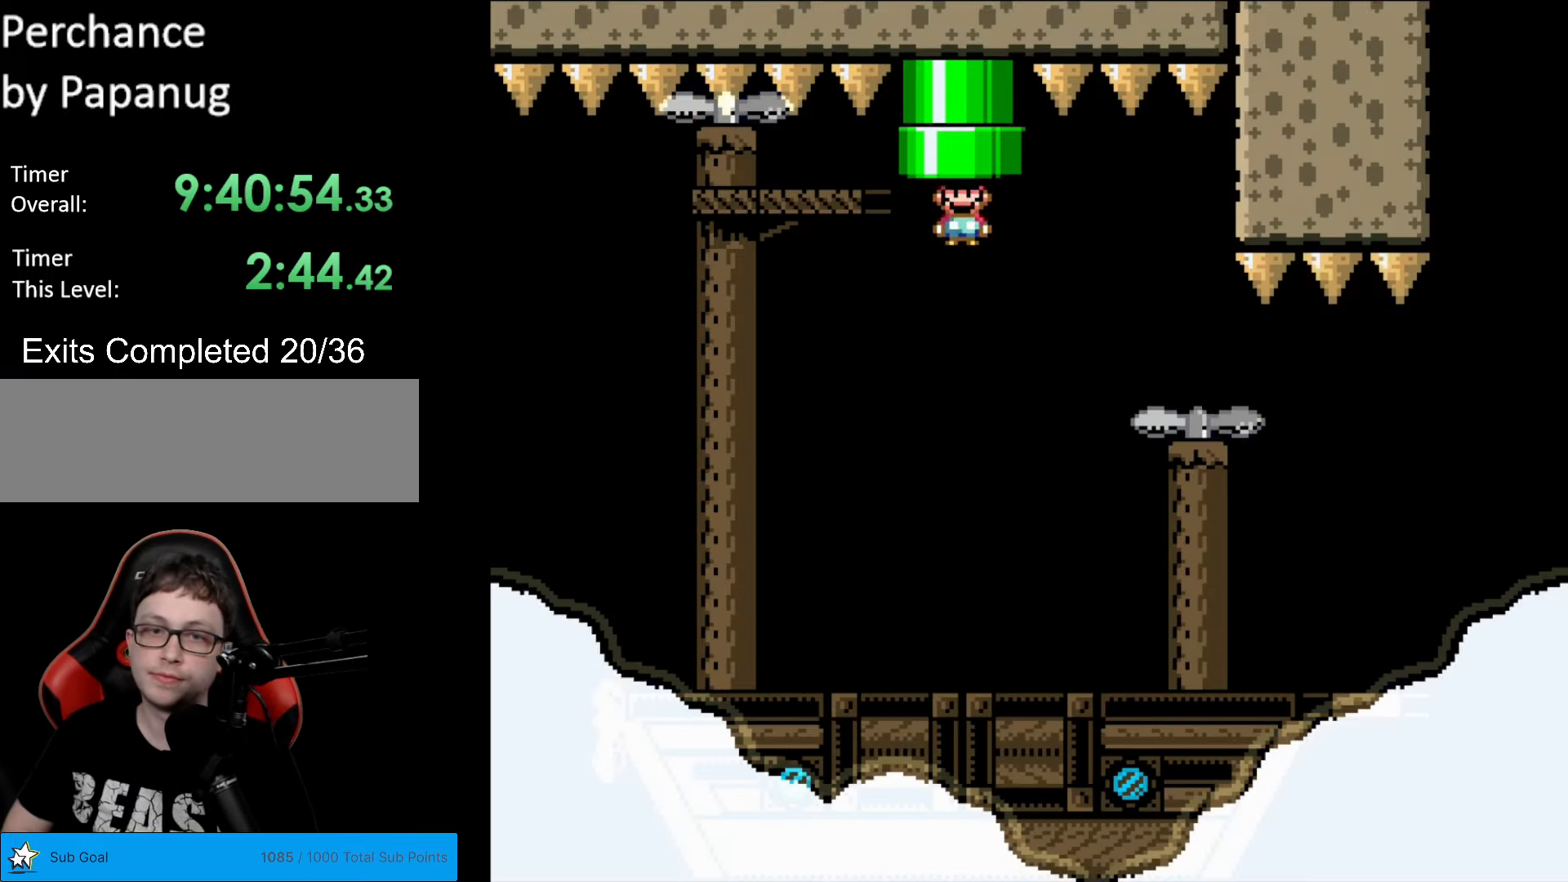
{"buttons": ["Y"], "events": [[69, "B", "up"], [87, "DPAD_RIGHT", "up"]]}
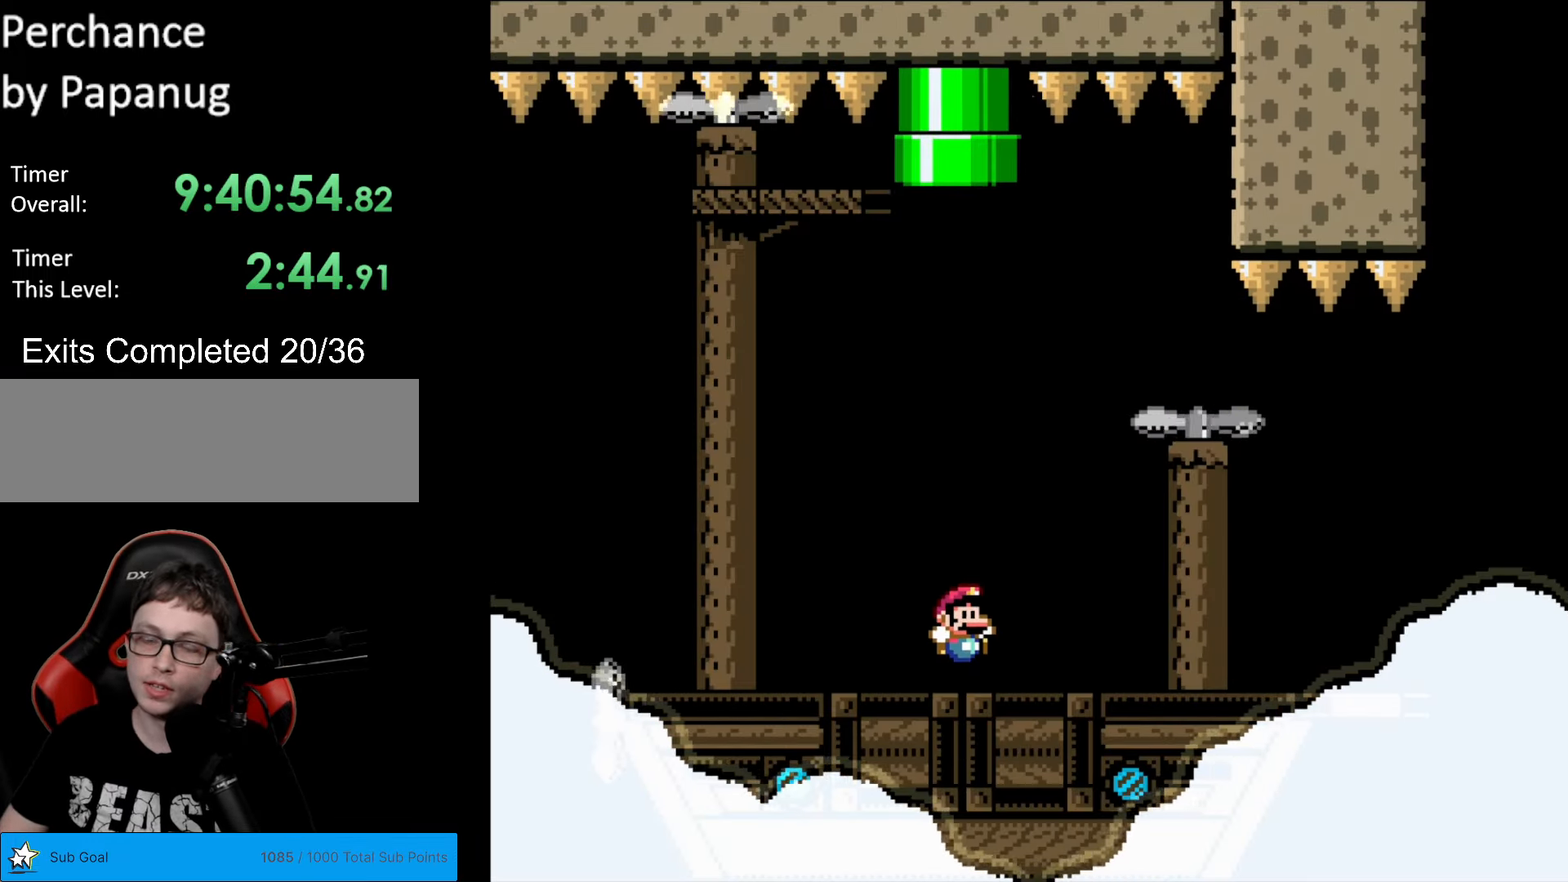
{"buttons": ["Y", "DPAD_RIGHT"], "events": [[280, "DPAD_RIGHT", "down"]]}
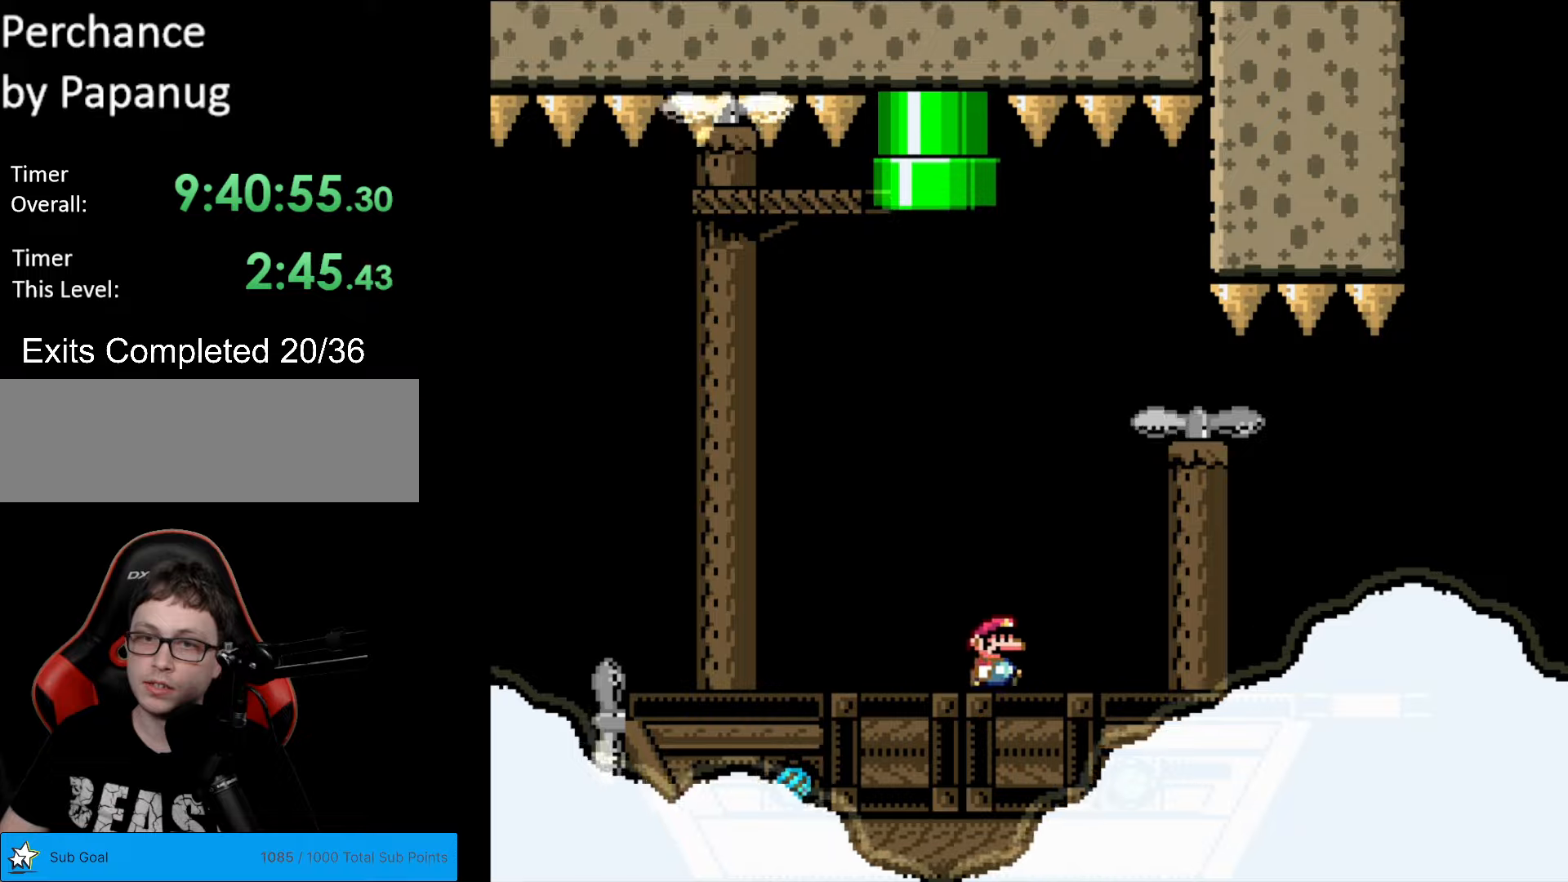
{"buttons": ["Y"], "events": [[140, "DPAD_RIGHT", "up"]]}
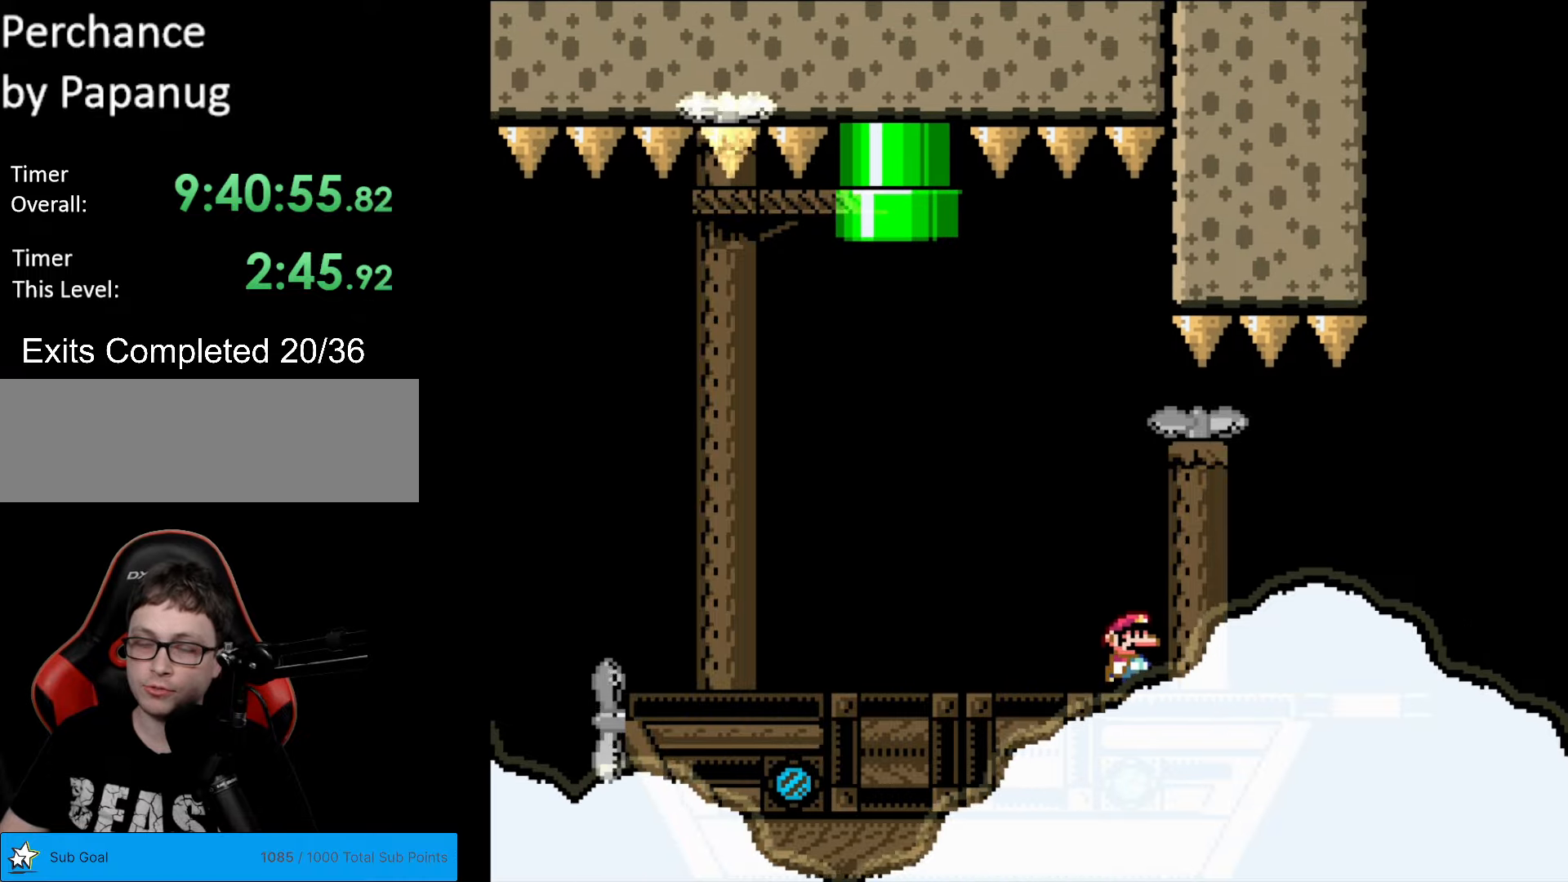
{"buttons": ["Y", "DPAD_RIGHT"], "events": [[297, "DPAD_RIGHT", "down"]]}
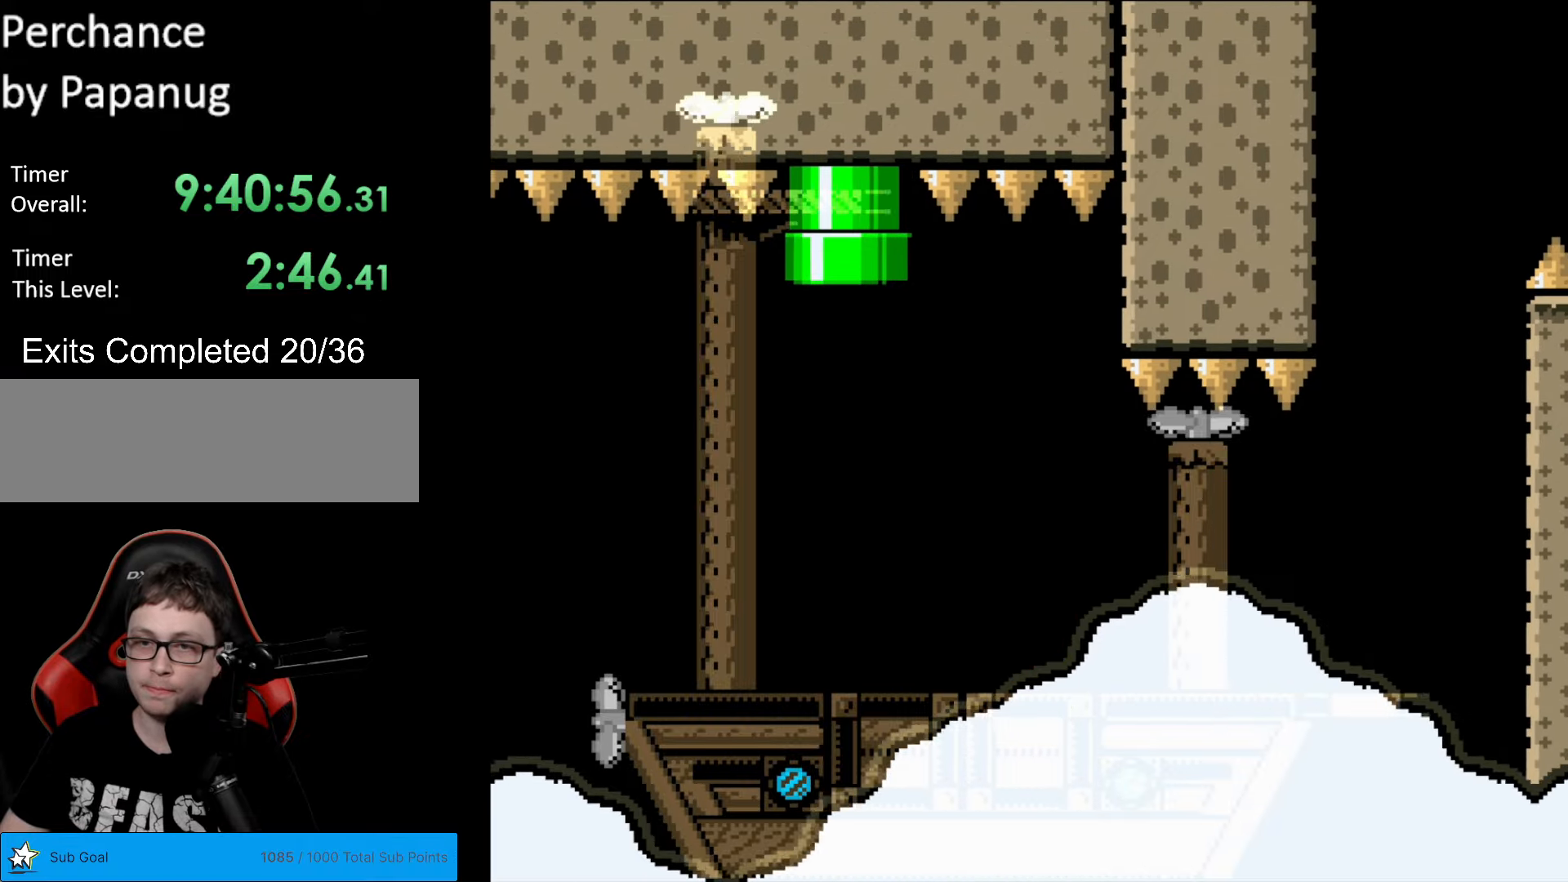
{"buttons": ["Y", "DPAD_RIGHT"], "events": [[123, "DPAD_RIGHT", "up"], [315, "DPAD_RIGHT", "down"]]}
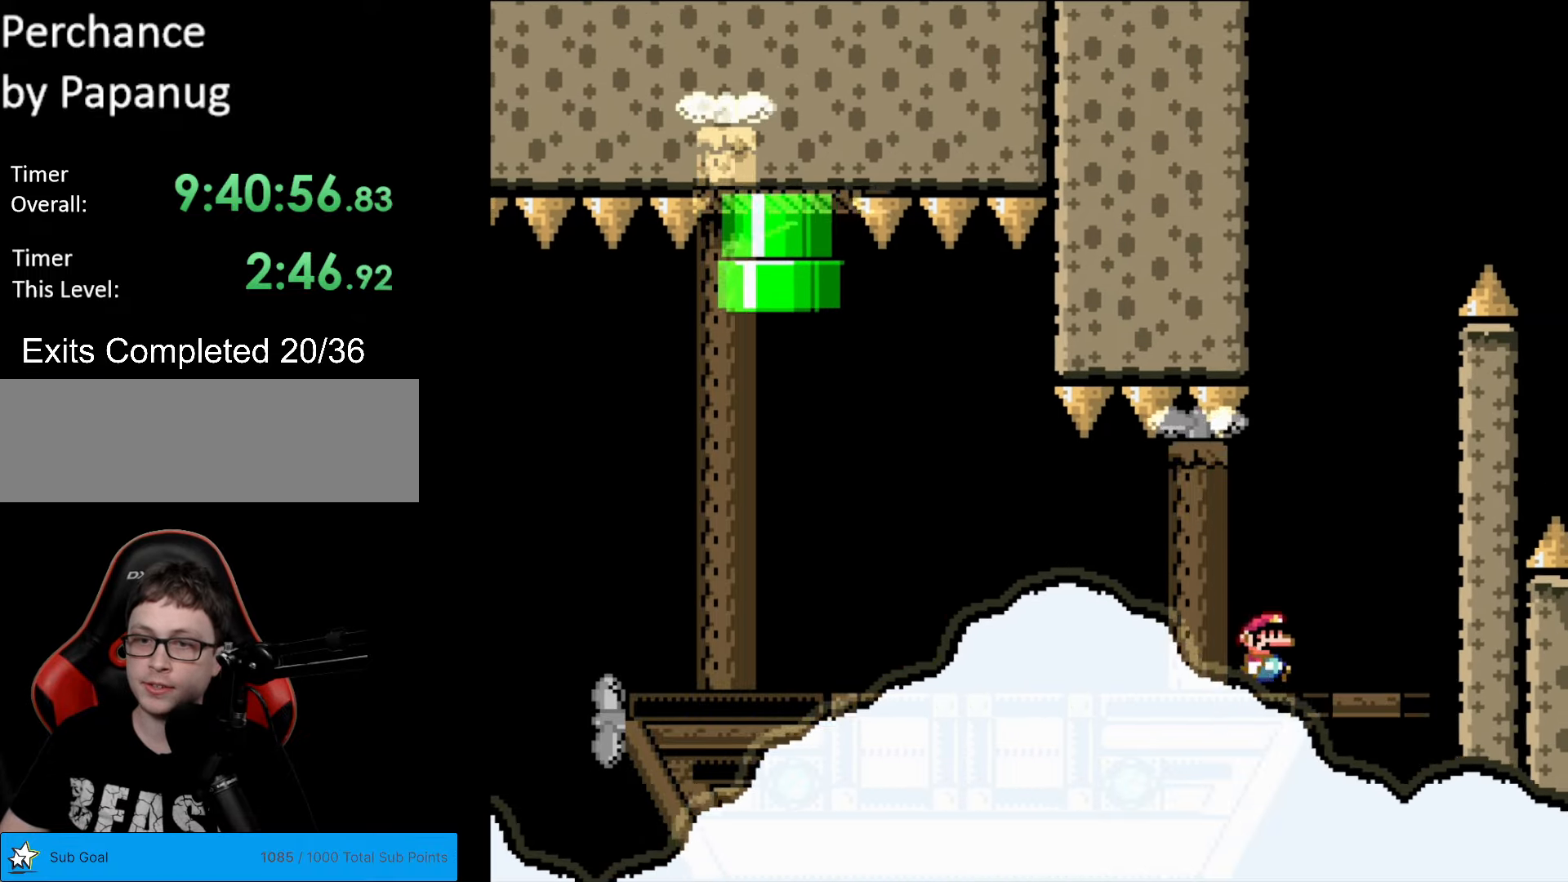
{"buttons": ["B", "Y"], "events": [[122, "B", "down"], [175, "DPAD_RIGHT", "up"], [210, "DPAD_LEFT", "down"], [437, "DPAD_LEFT", "up"]]}
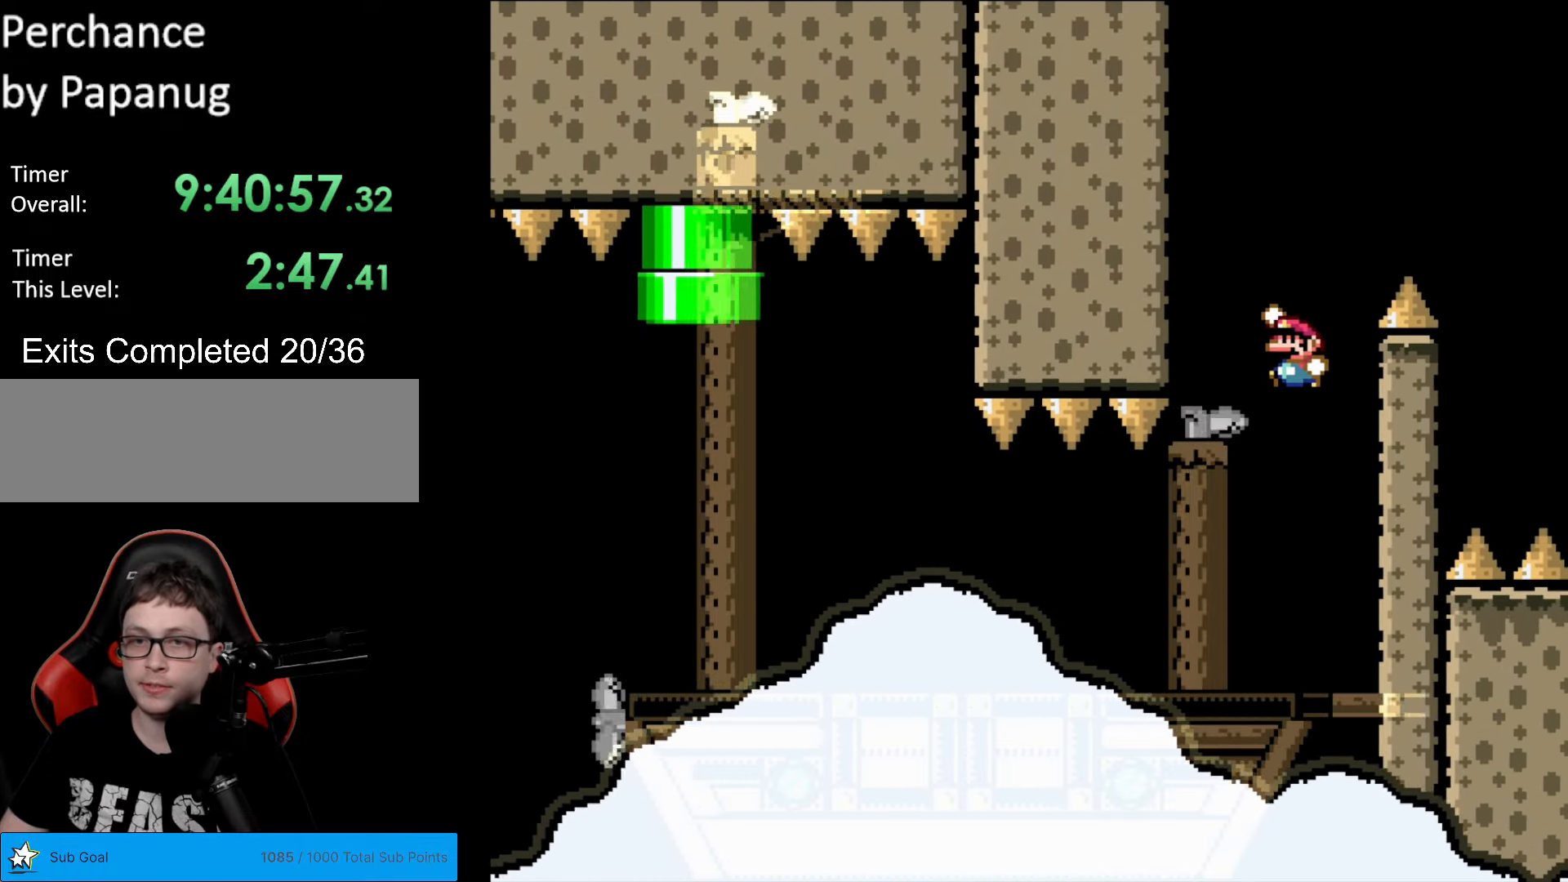
{"buttons": ["Y"], "events": [[227, "DPAD_RIGHT", "down"], [279, "B", "up"], [437, "DPAD_RIGHT", "up"]]}
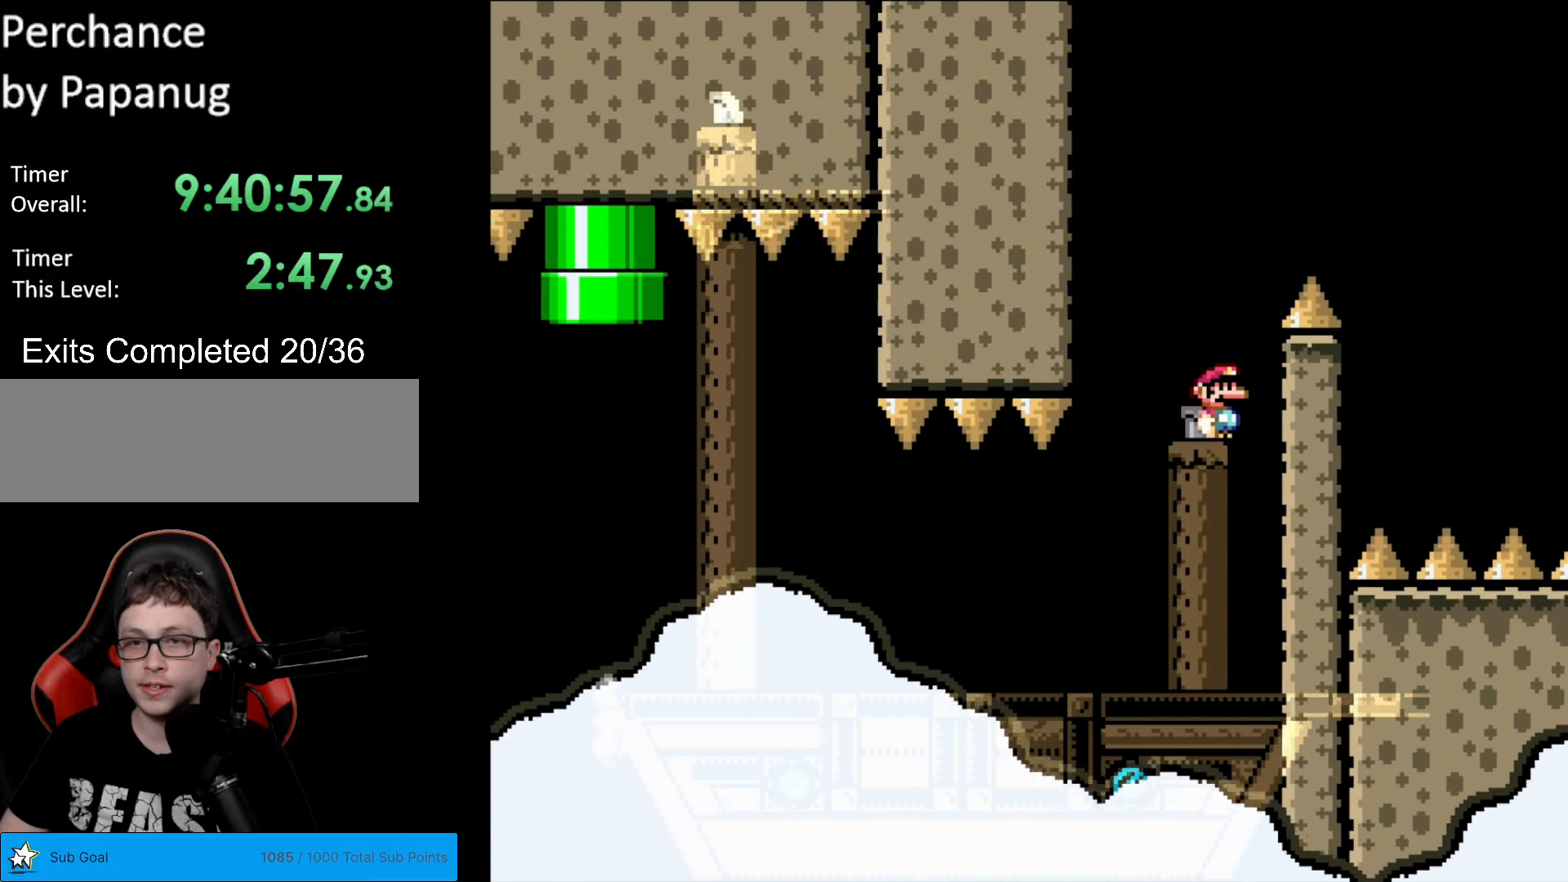
{"buttons": ["B", "Y", "DPAD_RIGHT"], "events": [[87, "DPAD_RIGHT", "down"], [210, "DPAD_RIGHT", "up"], [227, "DPAD_LEFT", "down"], [367, "B", "down"], [490, "DPAD_LEFT", "up"], [490, "DPAD_RIGHT", "down"]]}
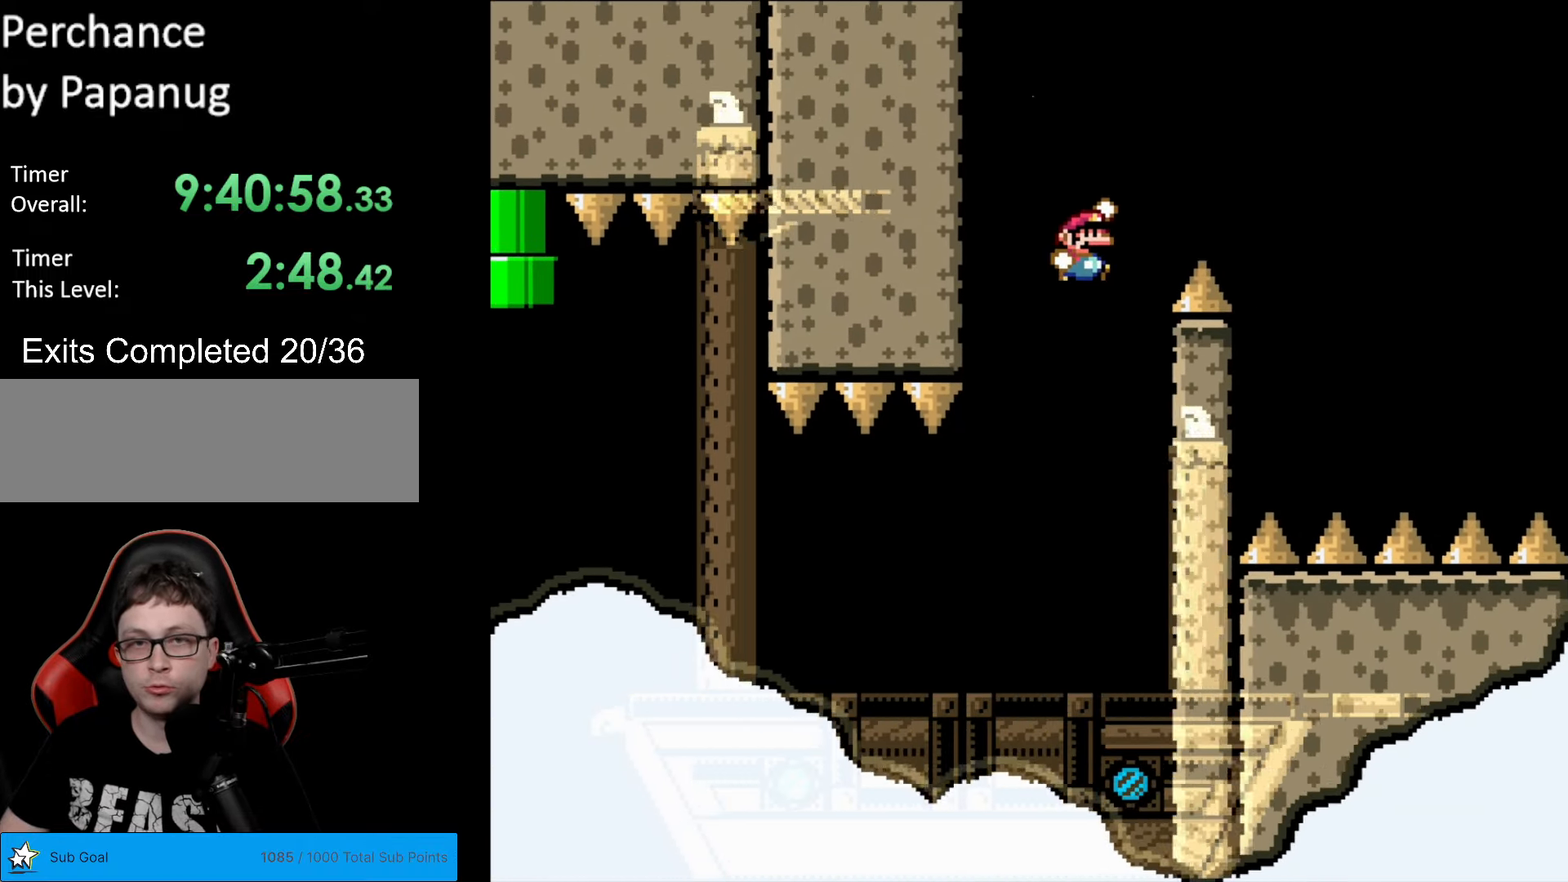
{"buttons": ["B", "Y", "DPAD_RIGHT"], "events": []}
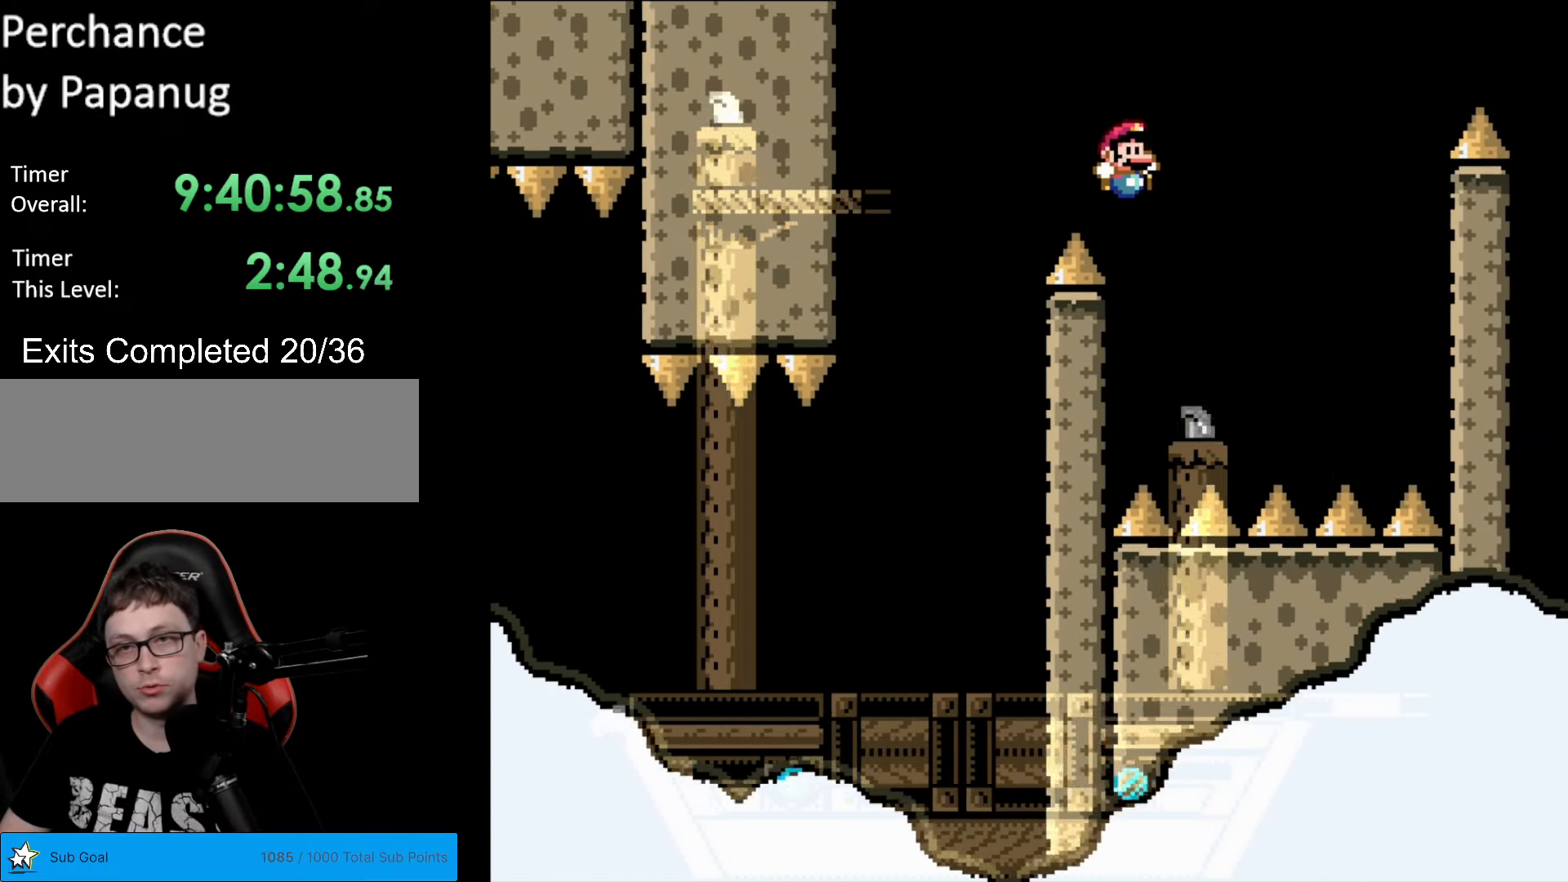
{"buttons": ["B", "Y", "DPAD_LEFT"], "events": [[192, "B", "up"], [210, "DPAD_RIGHT", "up"], [245, "DPAD_LEFT", "down"], [350, "B", "down"]]}
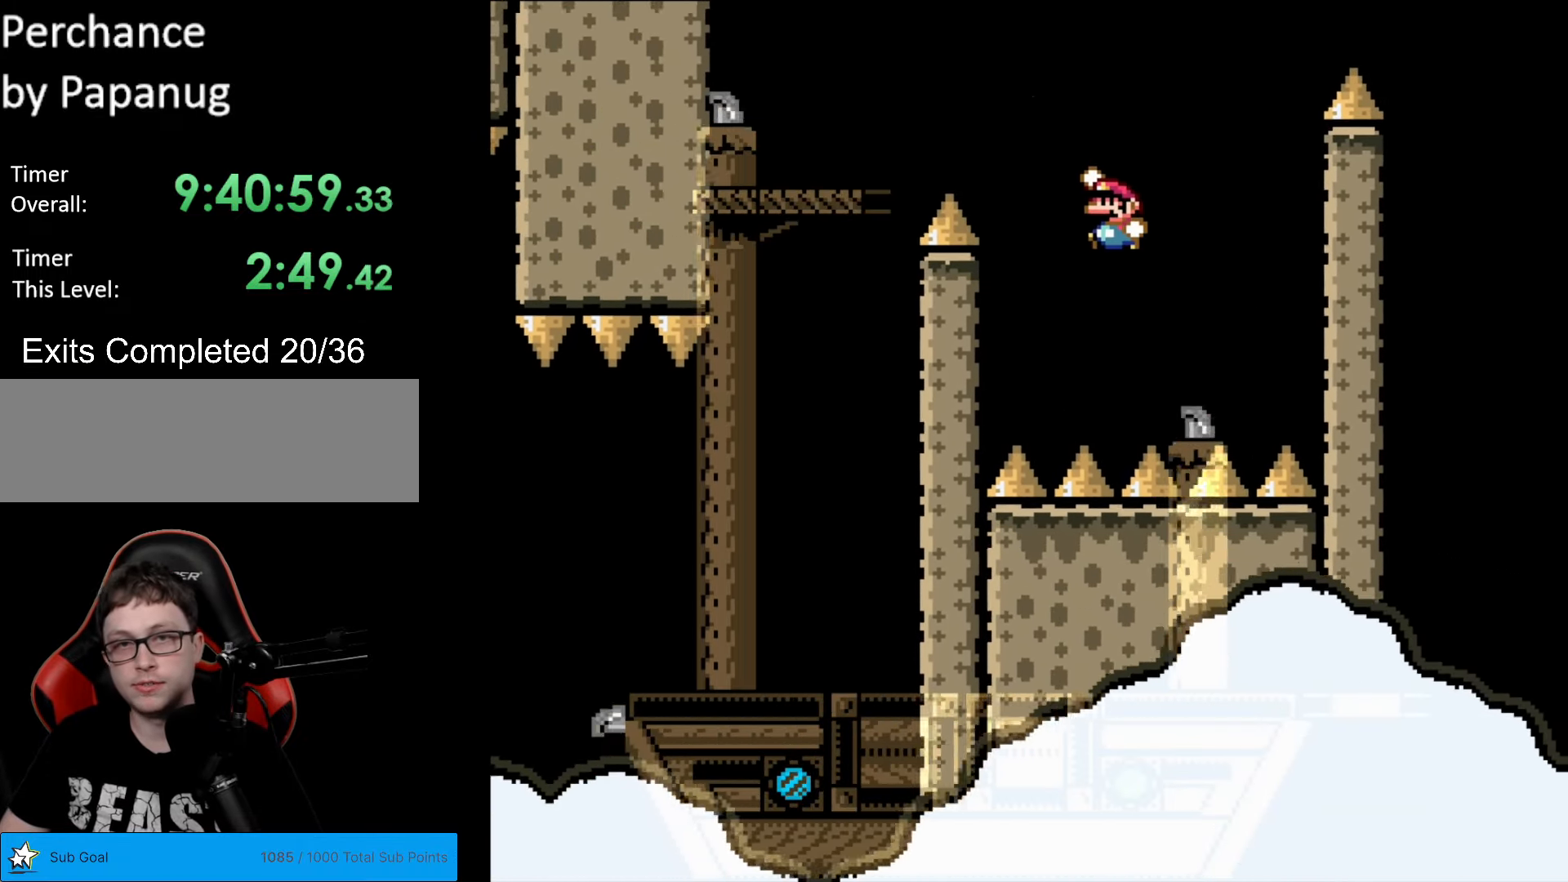
{"buttons": ["B", "Y", "DPAD_RIGHT"], "events": [[420, "B", "up"], [455, "DPAD_LEFT", "up"], [472, "DPAD_RIGHT", "down"], [490, "B", "down"]]}
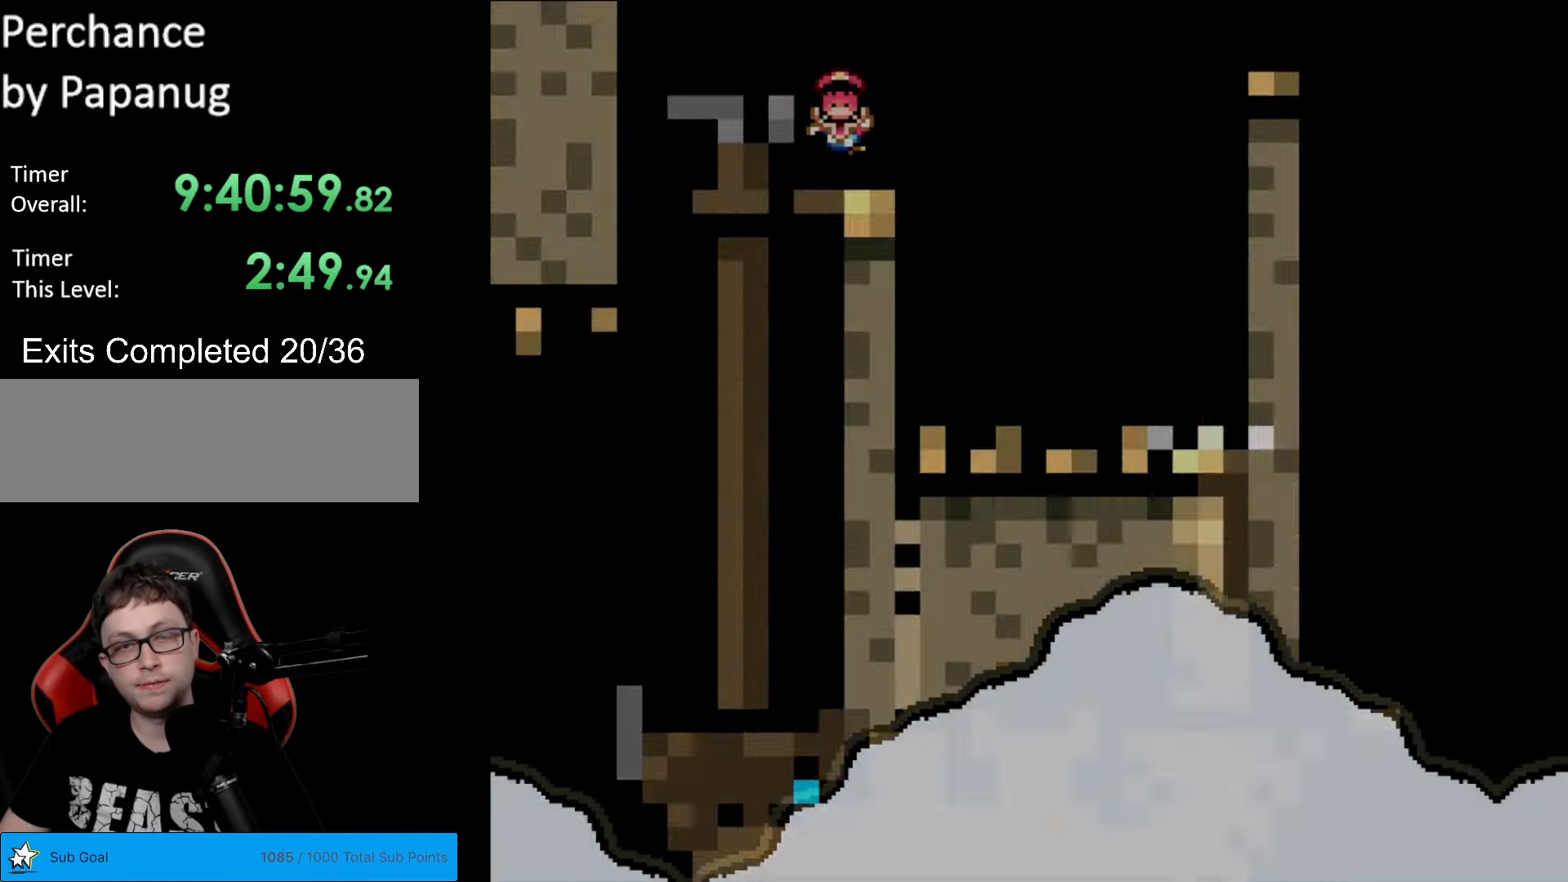
{"buttons": [], "events": [[122, "B", "up"], [332, "DPAD_RIGHT", "up"], [385, "Y", "up"]]}
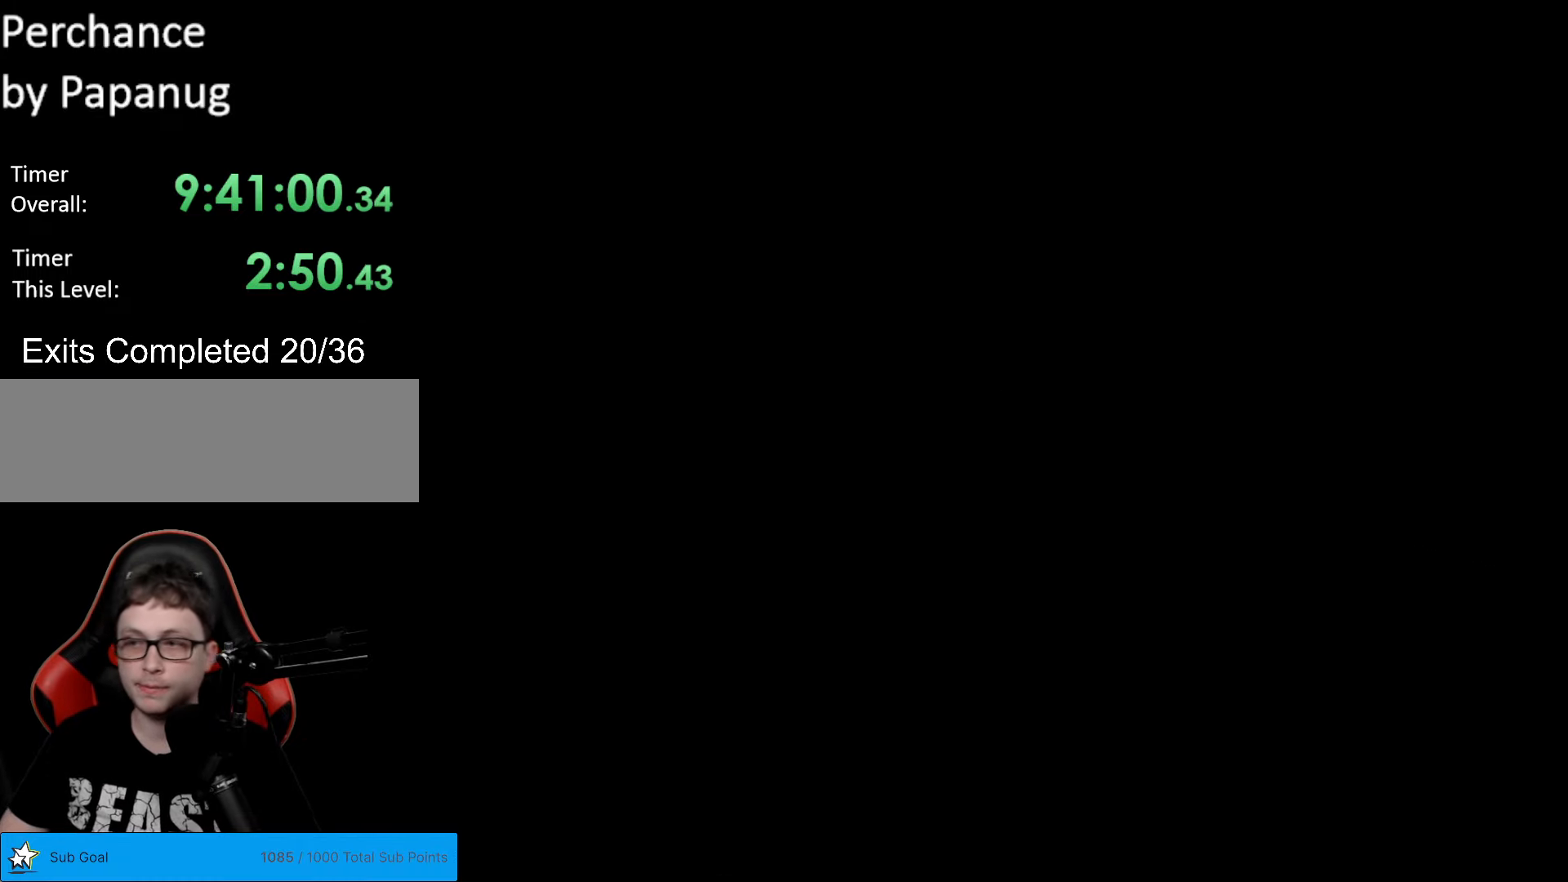
{"buttons": ["B", "Y"], "events": [[437, "B", "down"], [455, "Y", "down"]]}
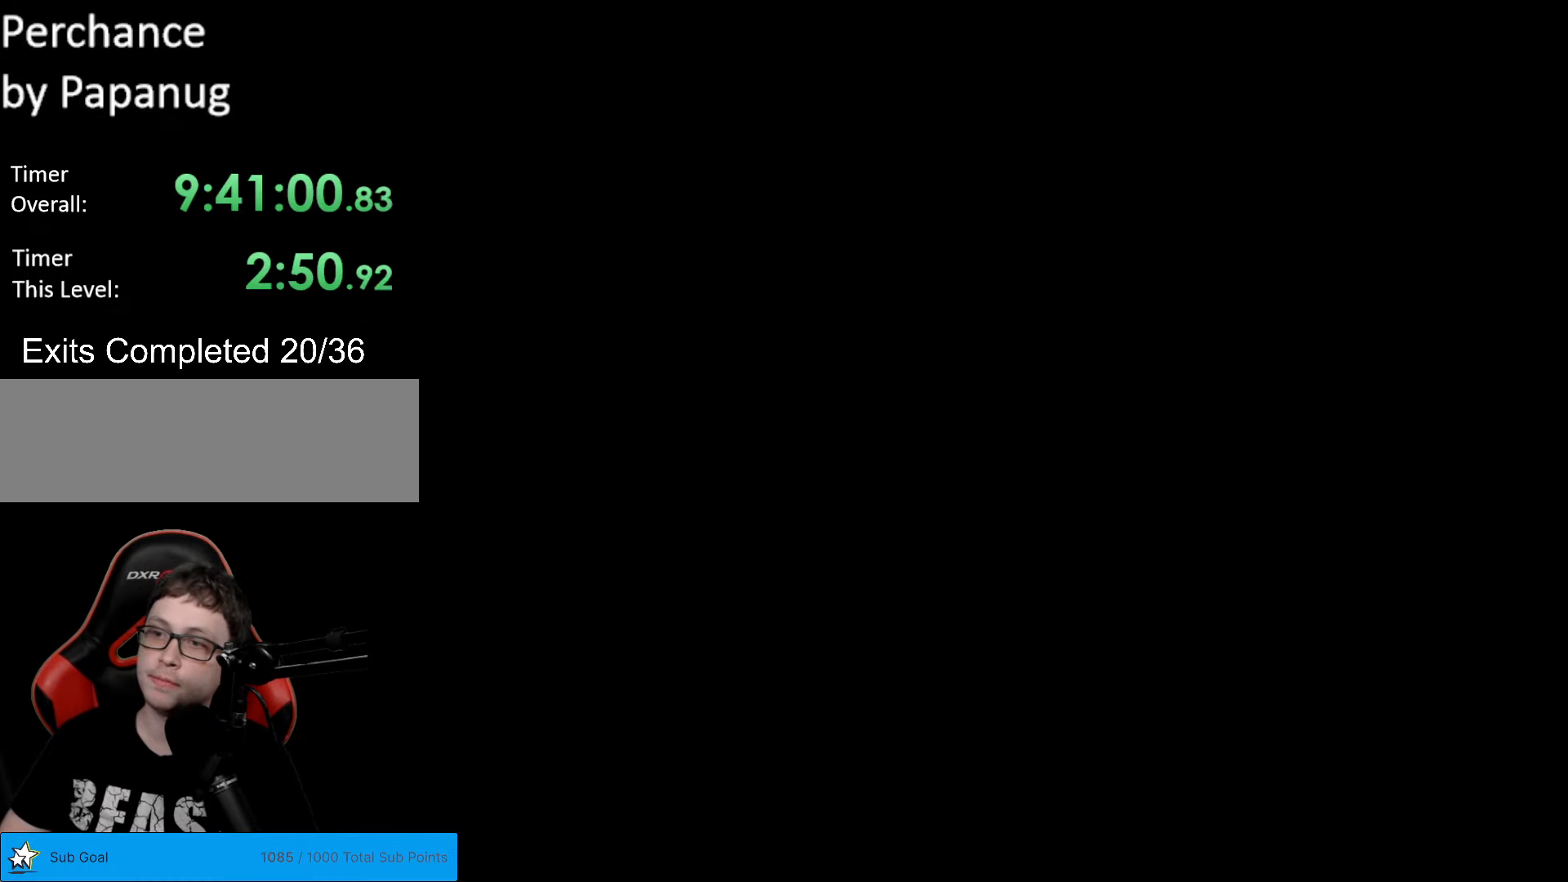
{"buttons": ["B", "Y", "DPAD_RIGHT"], "events": [[52, "DPAD_RIGHT", "down"]]}
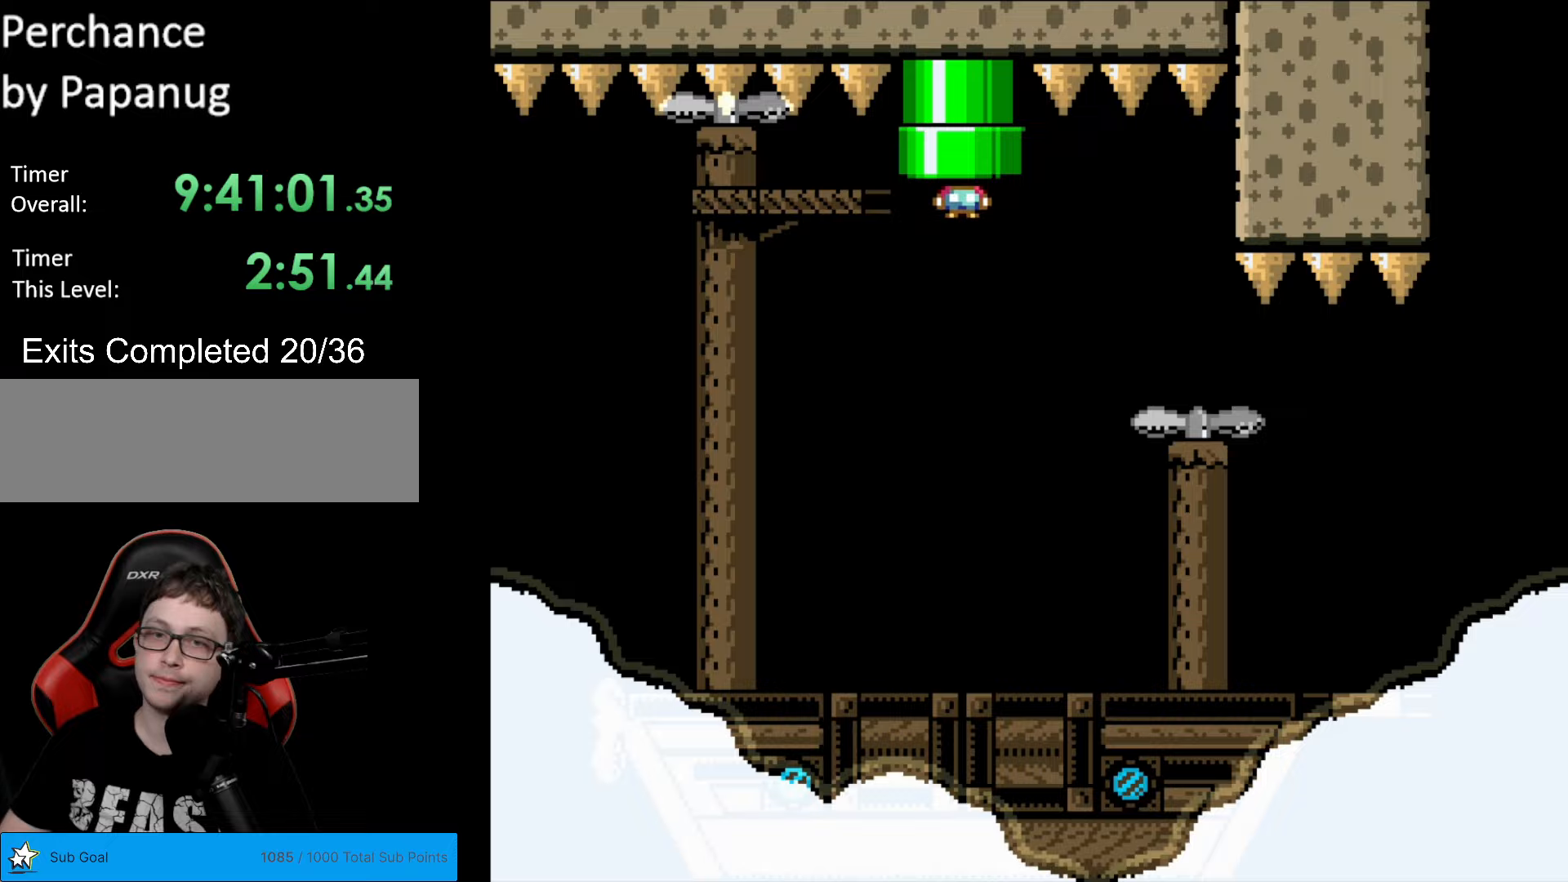
{"buttons": ["Y"], "events": [[227, "B", "up"], [245, "DPAD_RIGHT", "up"]]}
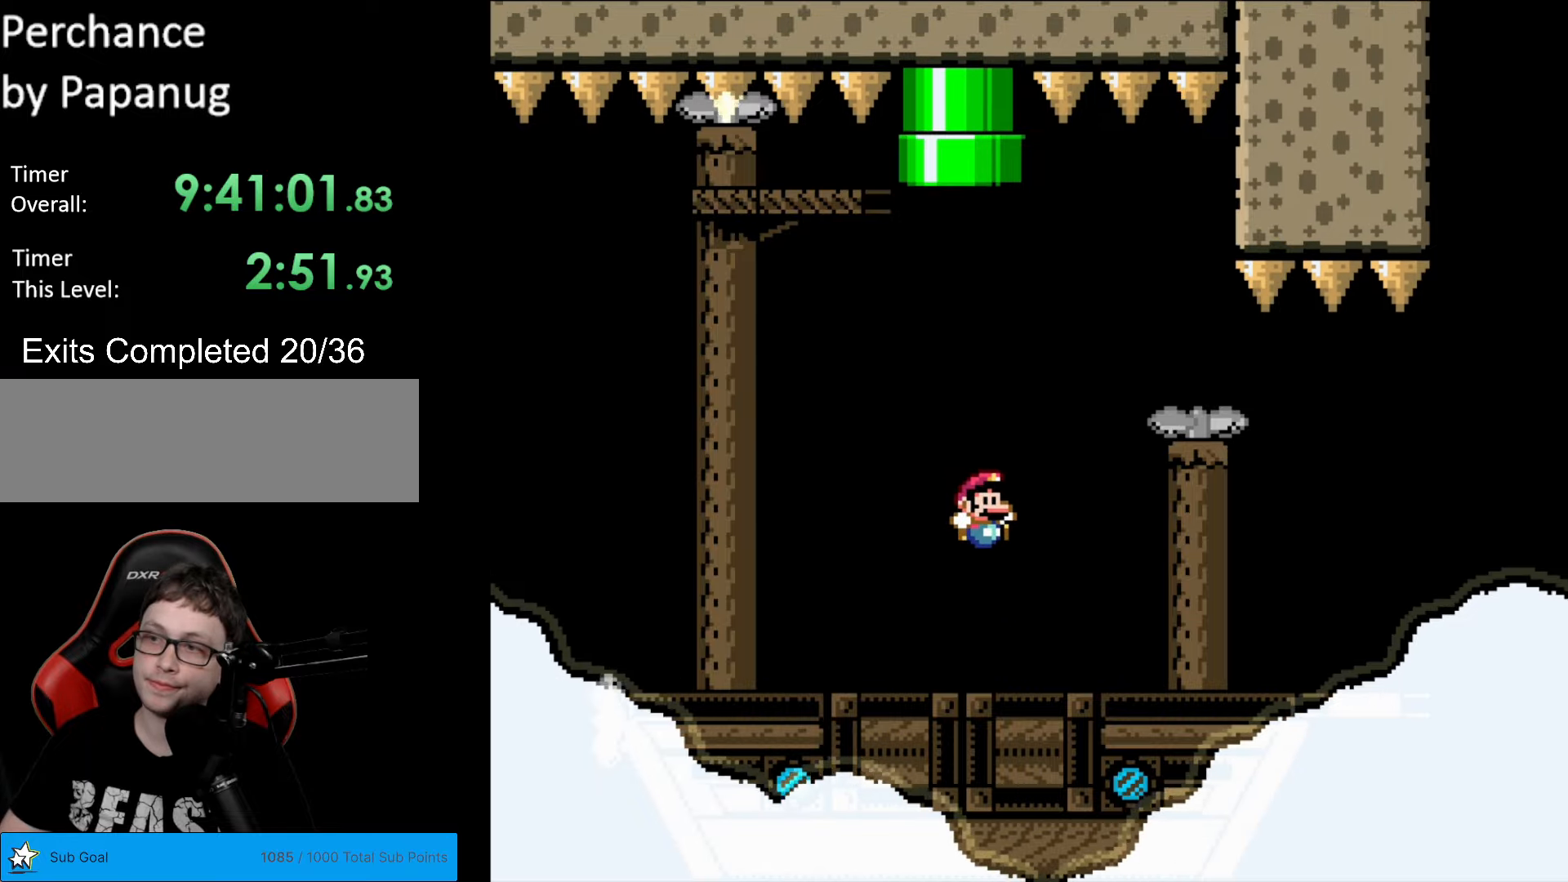
{"buttons": ["Y"], "events": [[140, "DPAD_RIGHT", "down"], [403, "DPAD_RIGHT", "up"]]}
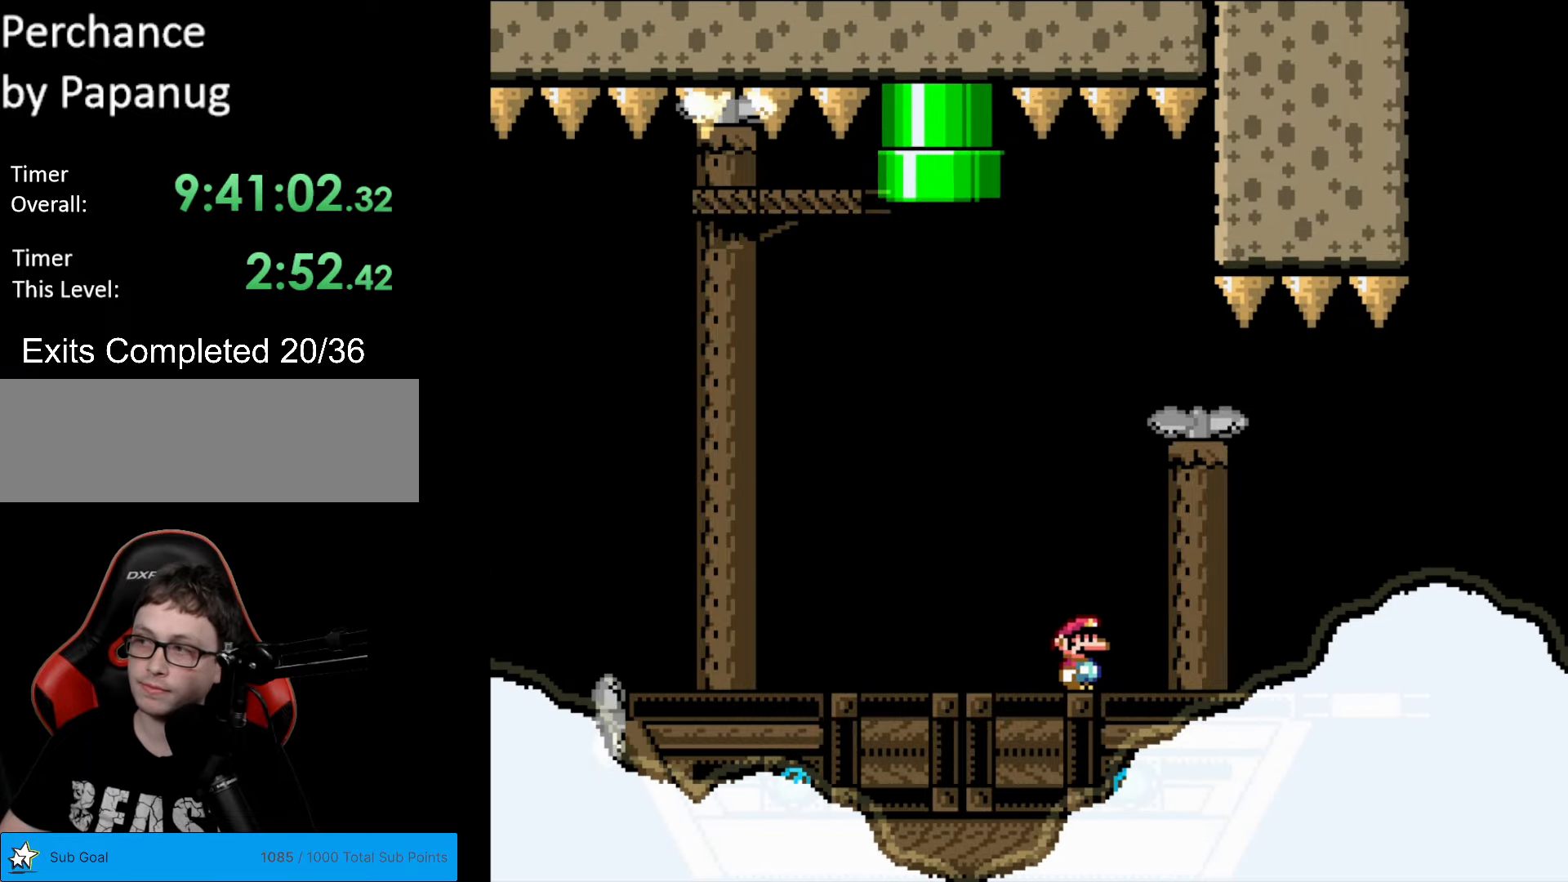
{"buttons": ["Y", "DPAD_RIGHT"], "events": [[332, "DPAD_RIGHT", "down"]]}
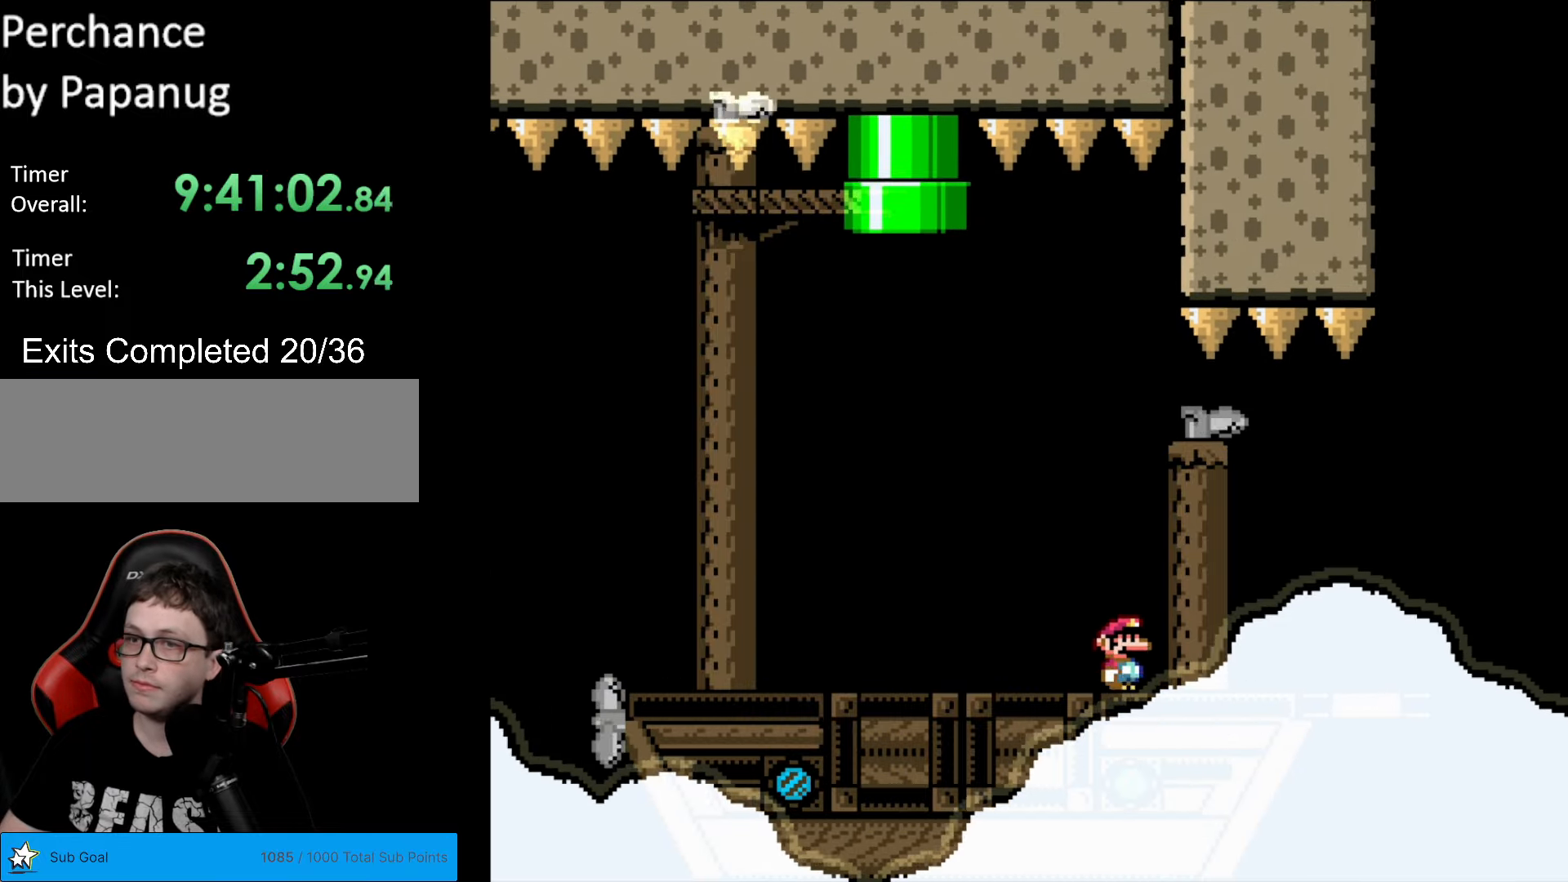
{"buttons": ["Y"], "events": [[18, "DPAD_RIGHT", "up"], [263, "DPAD_RIGHT", "down"], [438, "DPAD_RIGHT", "up"]]}
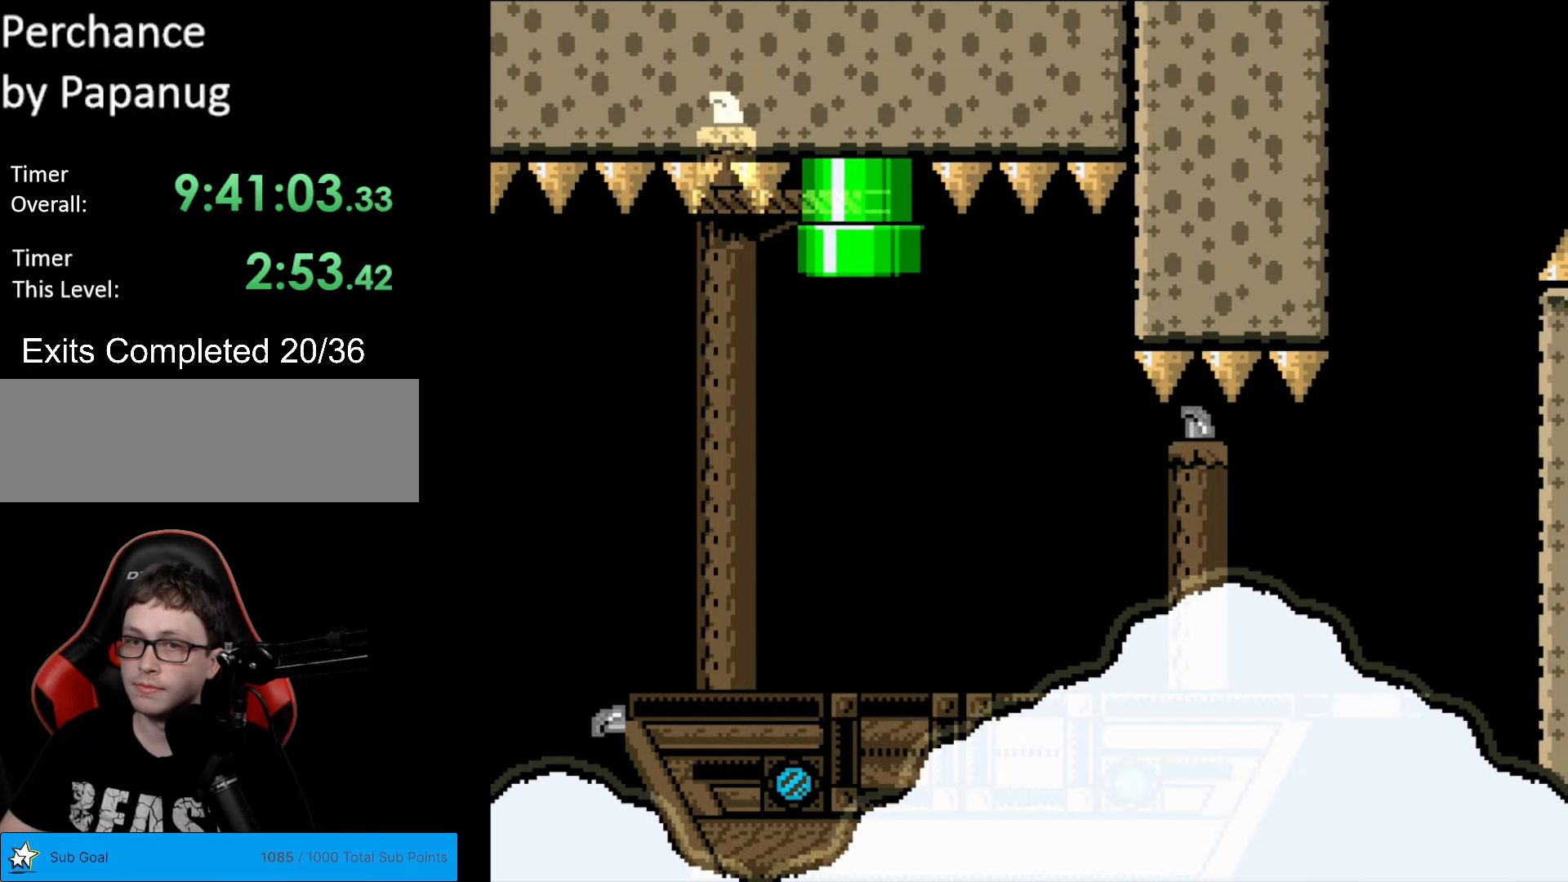
{"buttons": ["Y", "DPAD_RIGHT"], "events": [[140, "DPAD_RIGHT", "down"], [315, "DPAD_RIGHT", "up"], [420, "DPAD_RIGHT", "down"]]}
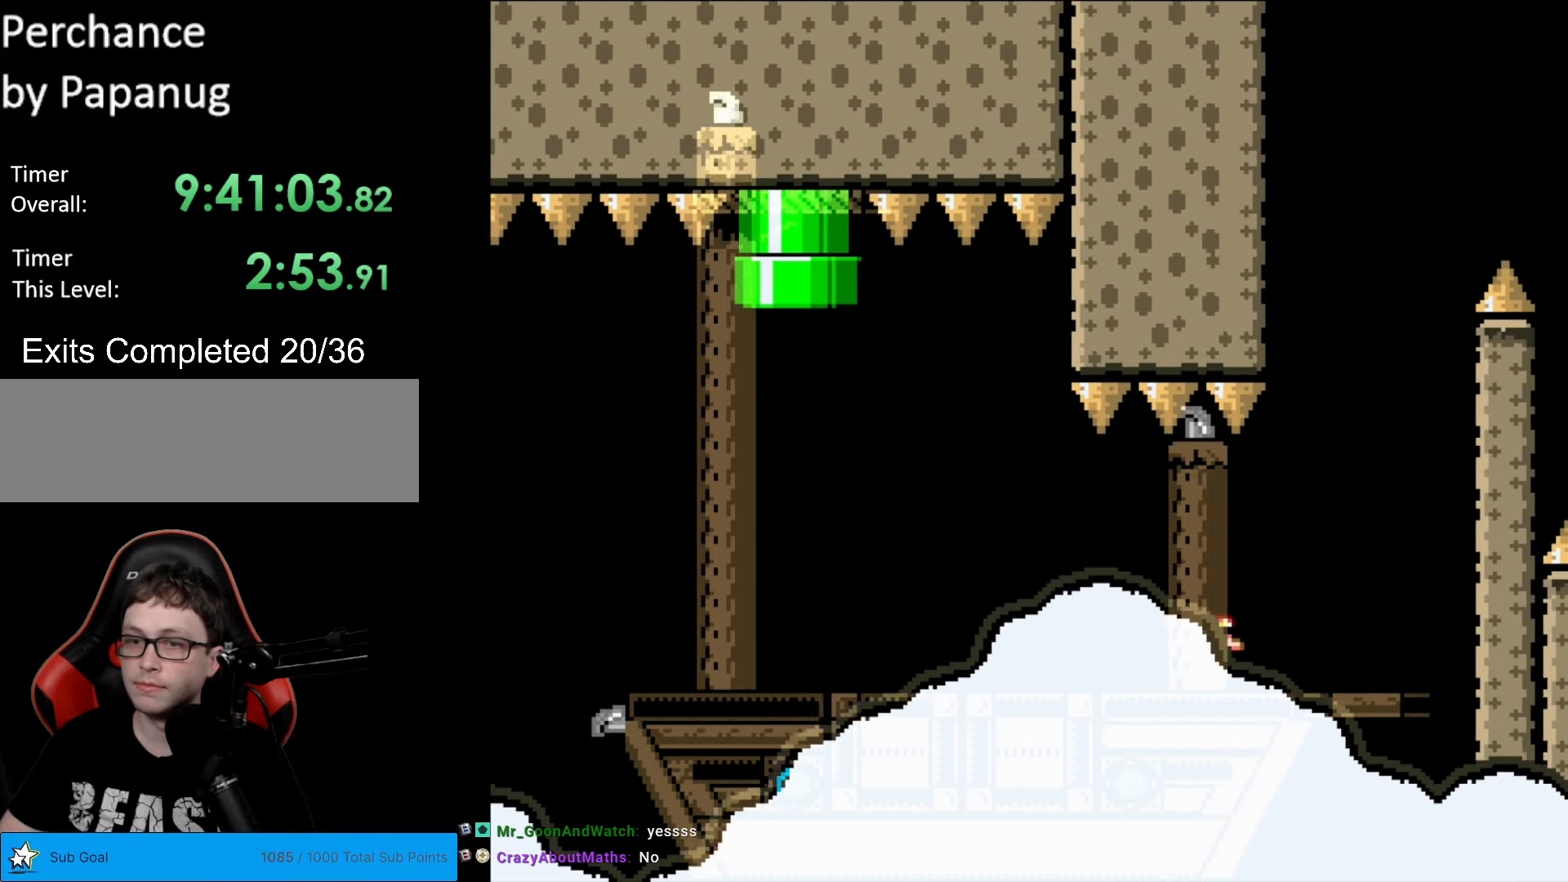
{"buttons": ["B", "Y"], "events": [[158, "B", "down"], [228, "DPAD_RIGHT", "up"], [228, "DPAD_UP", "down"], [245, "DPAD_UP", "up"], [263, "DPAD_LEFT", "down"], [403, "DPAD_LEFT", "up"]]}
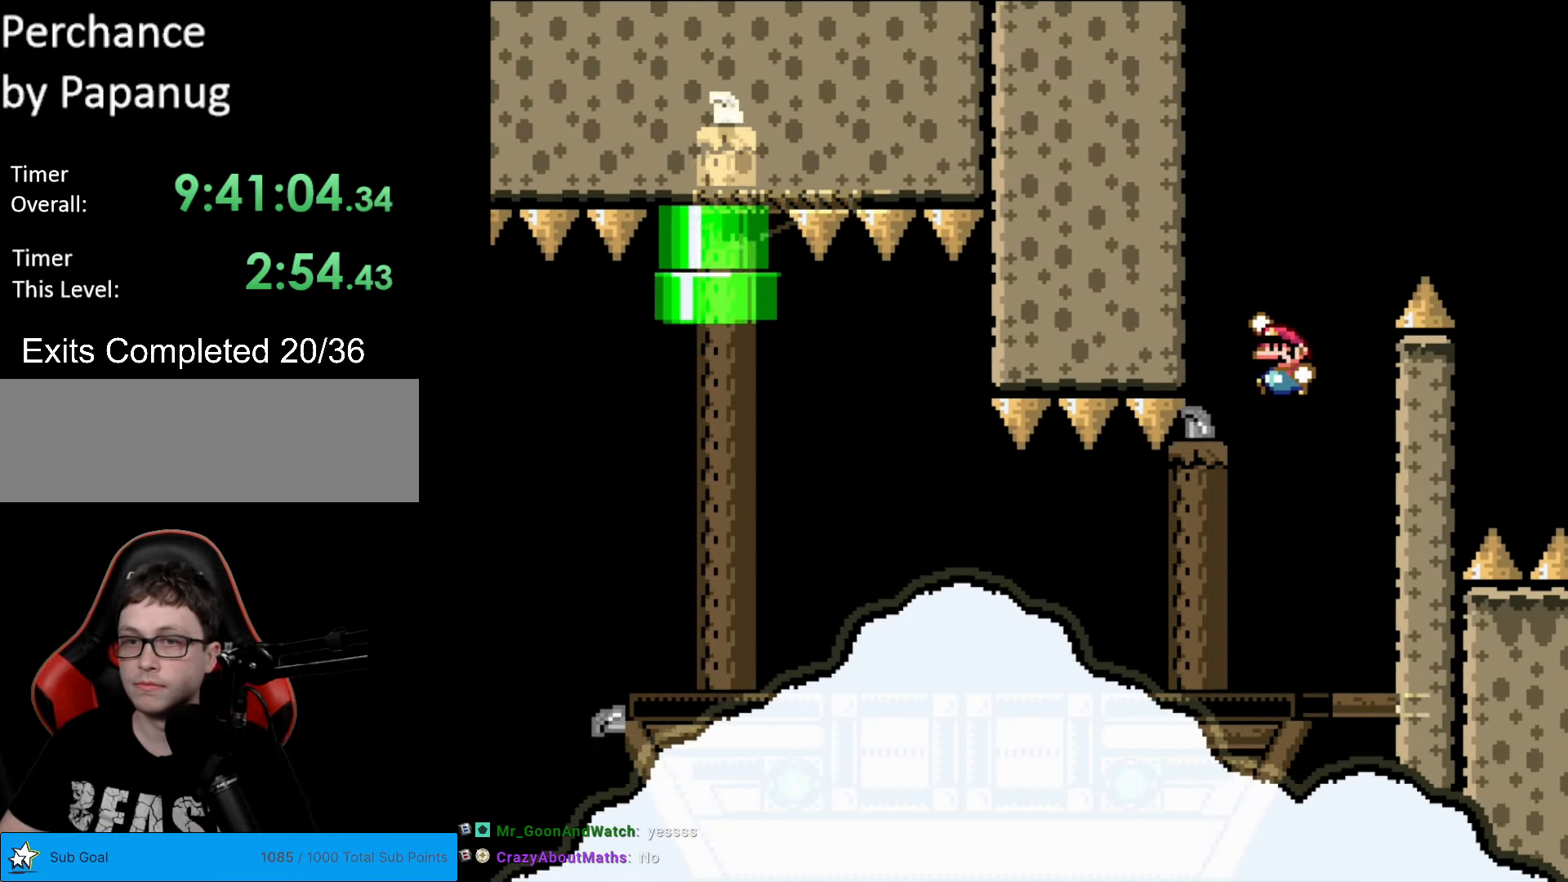
{"buttons": ["Y", "DPAD_RIGHT"], "events": [[297, "B", "up"], [402, "DPAD_RIGHT", "down"]]}
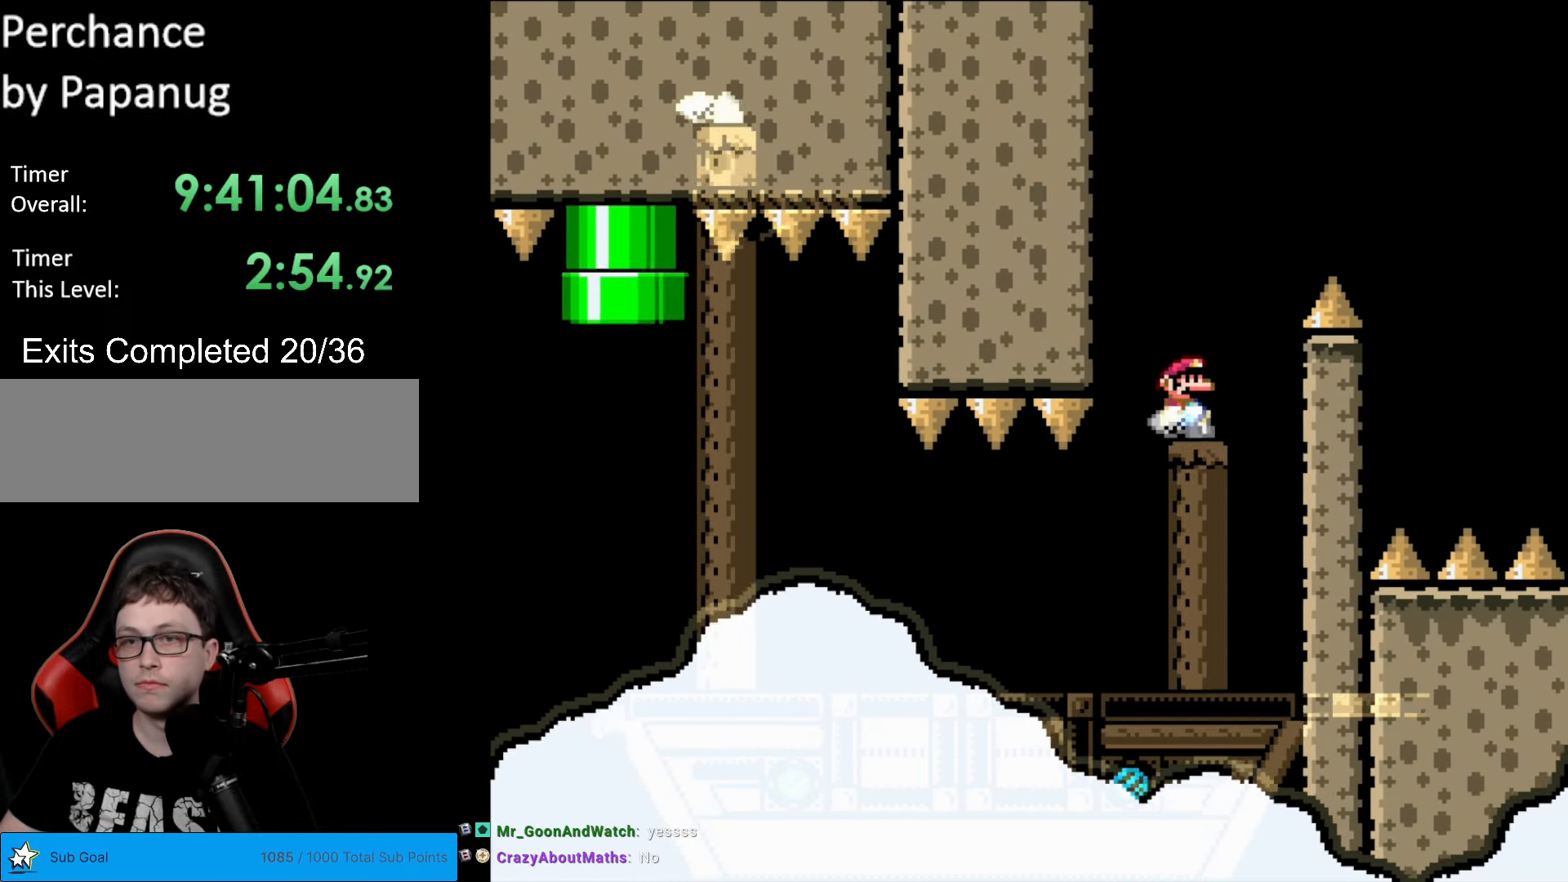
{"buttons": ["B", "Y", "DPAD_RIGHT"], "events": [[70, "DPAD_RIGHT", "up"], [315, "B", "down"], [315, "DPAD_LEFT", "down"], [350, "DPAD_LEFT", "up"], [350, "DPAD_UP", "down"], [368, "DPAD_RIGHT", "down"], [368, "DPAD_UP", "up"]]}
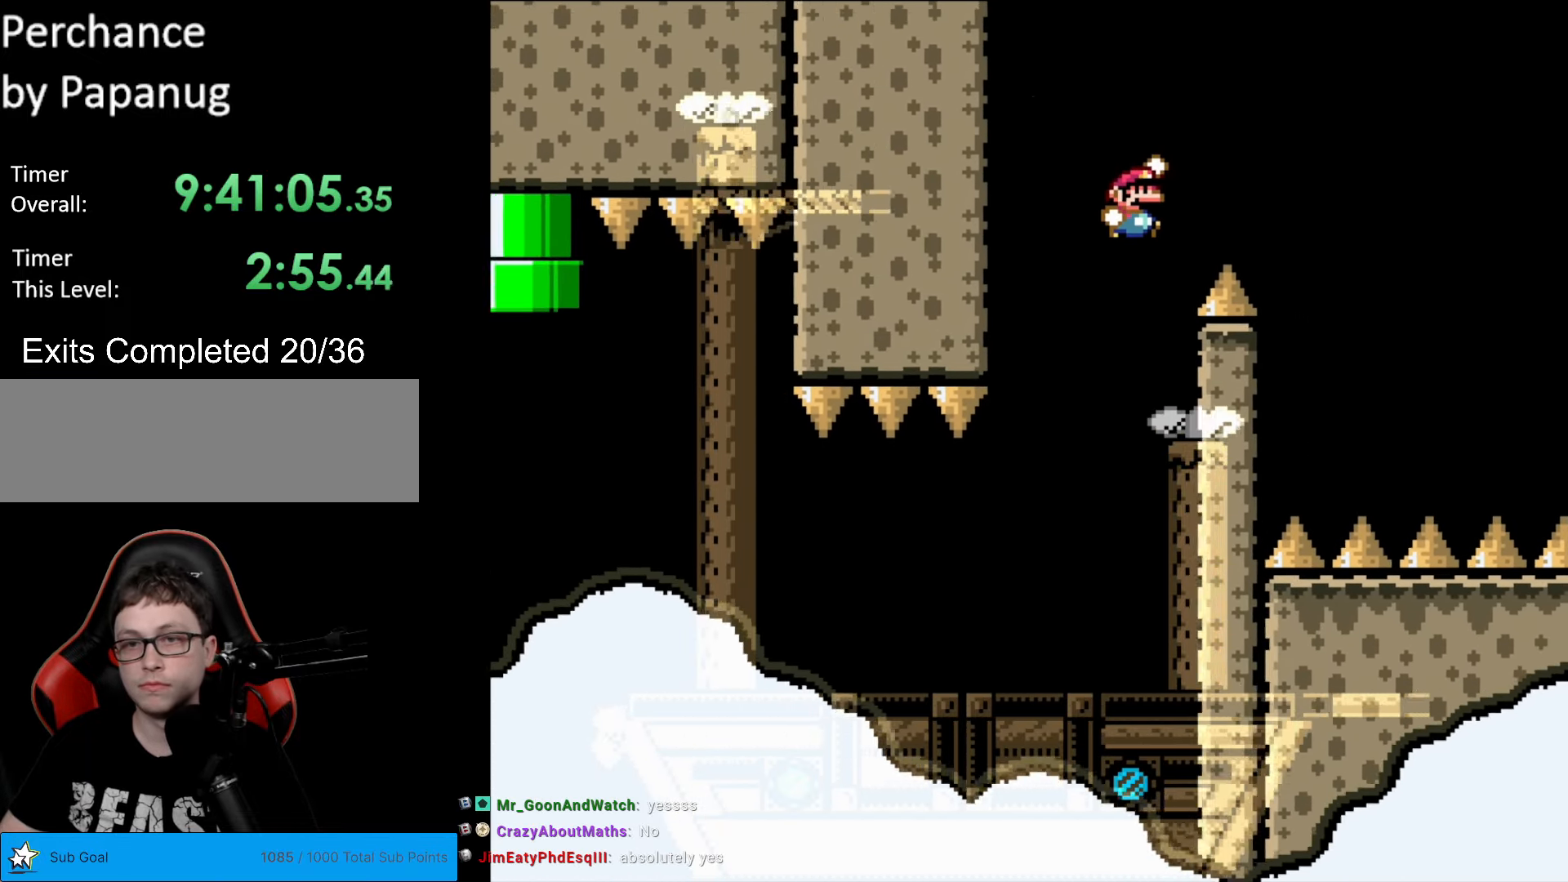
{"buttons": ["Y", "DPAD_LEFT"], "events": [[332, "DPAD_RIGHT", "up"], [402, "DPAD_LEFT", "down"], [472, "B", "up"]]}
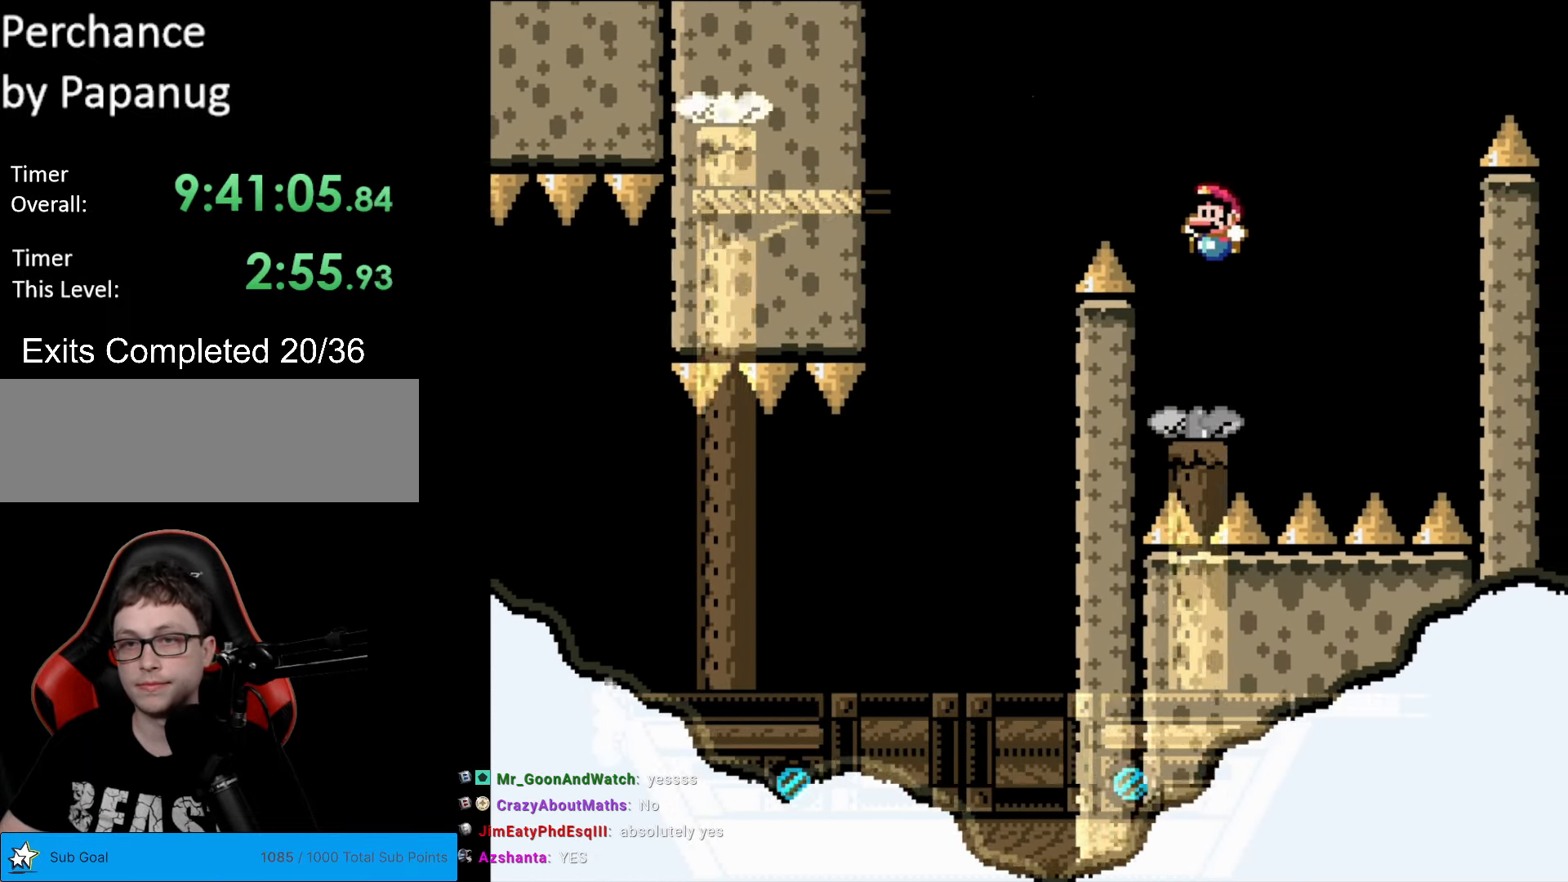
{"buttons": ["B", "Y", "DPAD_LEFT"], "events": [[18, "DPAD_LEFT", "up"], [70, "DPAD_RIGHT", "down"], [193, "DPAD_RIGHT", "up"], [193, "DPAD_UP", "down"], [210, "DPAD_LEFT", "down"], [210, "DPAD_UP", "up"], [280, "B", "down"]]}
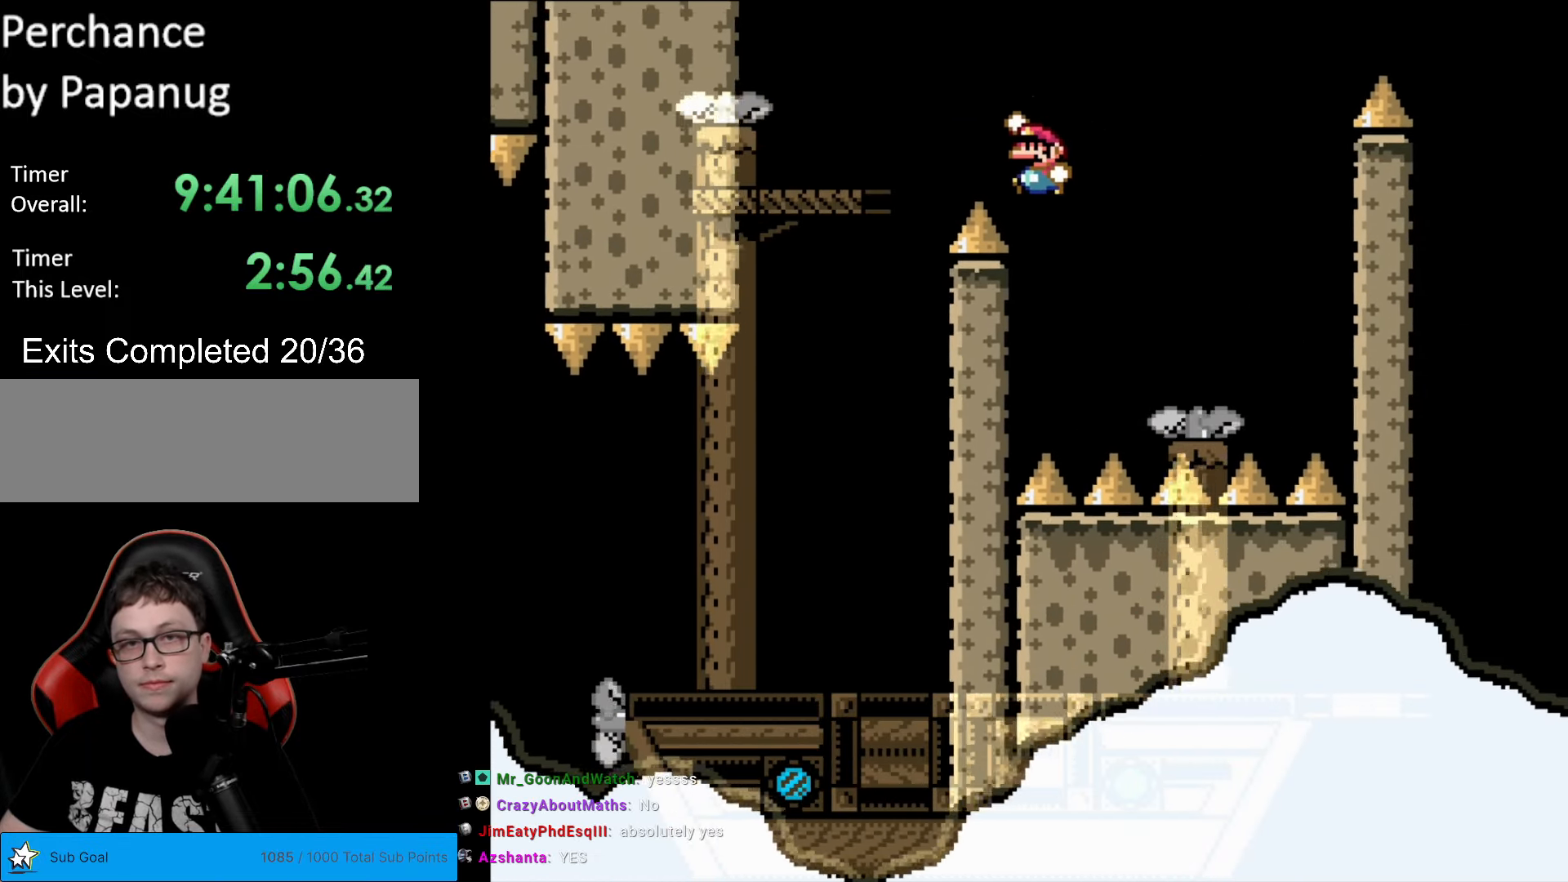
{"buttons": ["Y", "DPAD_RIGHT"], "events": [[192, "B", "up"], [192, "DPAD_LEFT", "up"], [244, "DPAD_RIGHT", "down"], [349, "B", "down"], [419, "B", "up"]]}
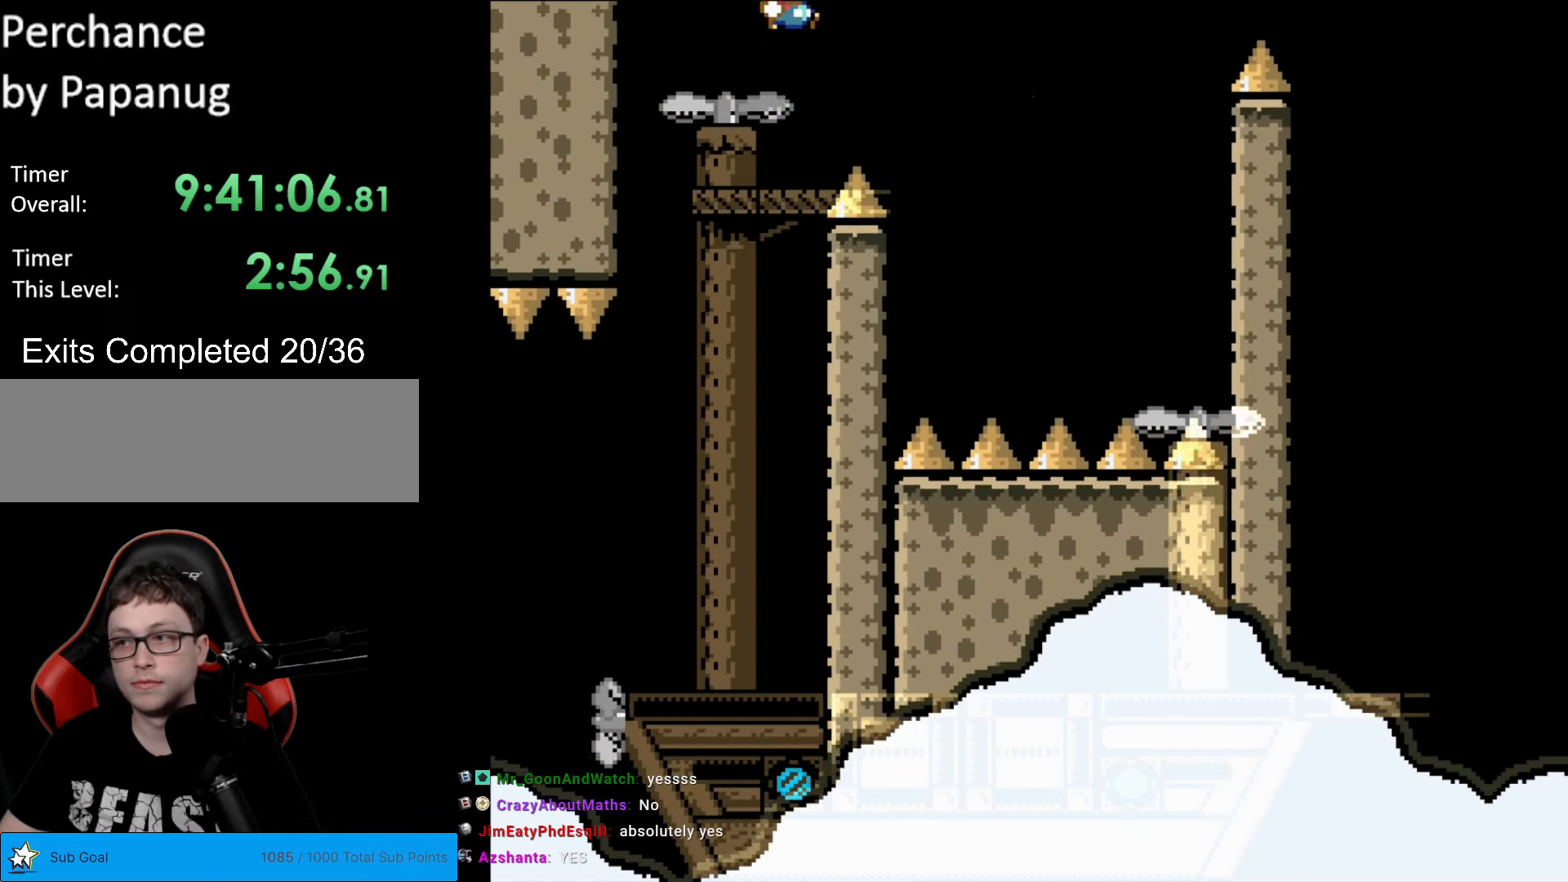
{"buttons": ["Y", "DPAD_RIGHT"], "events": [[53, "B", "down"], [158, "B", "up"], [193, "DPAD_RIGHT", "up"], [350, "DPAD_RIGHT", "down"]]}